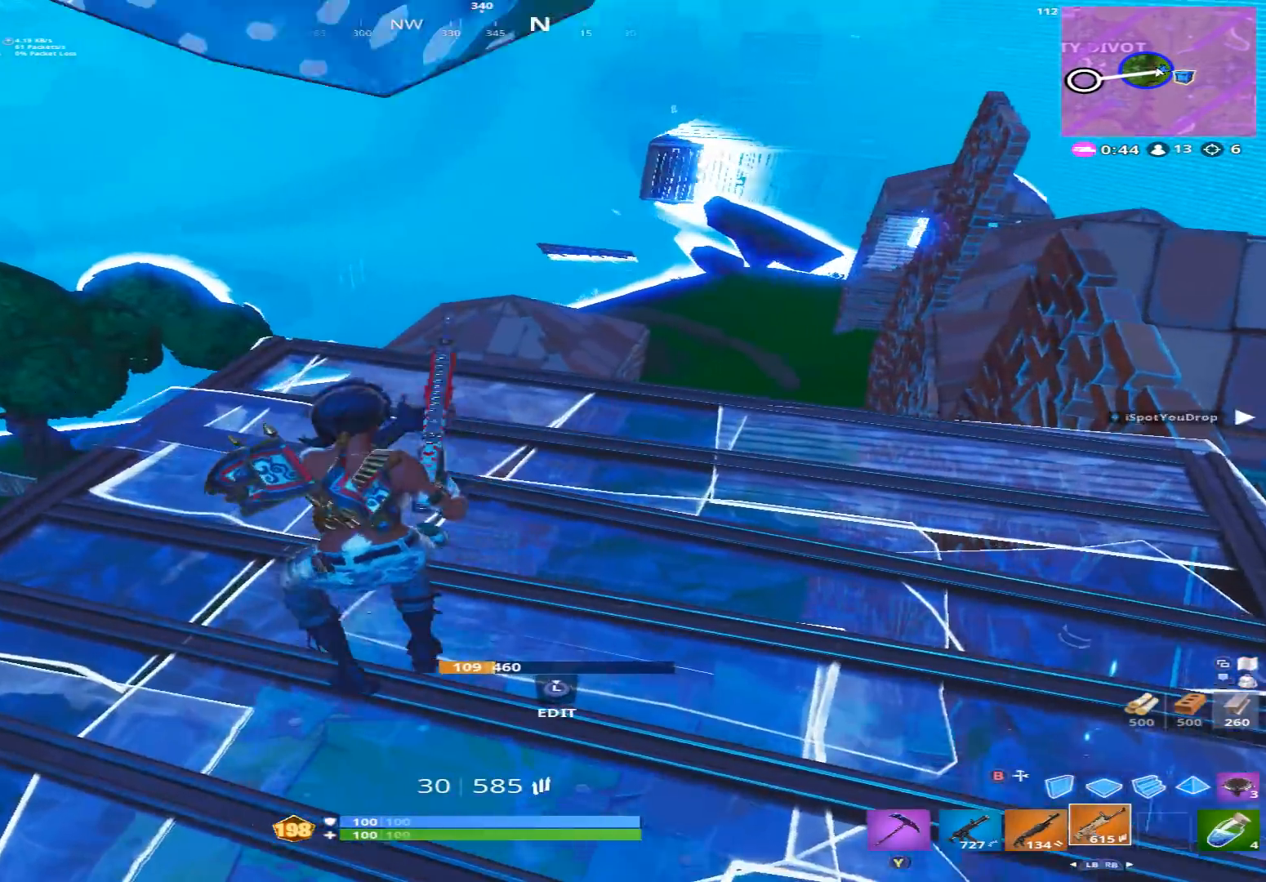
Gameplay with a controller (Xbox layout); each line is a JSON object with the inputs held at the frame after it. "events" lists button and stick changes between this image and that frame as [ms after this image, input, new state], when the widget could be followed in between.
{"buttons": [], "left_stick": "right", "right_stick": "center", "events": [[33, "right_stick", "down-left"], [267, "right_stick", "center"], [433, "left_stick", "right"]]}
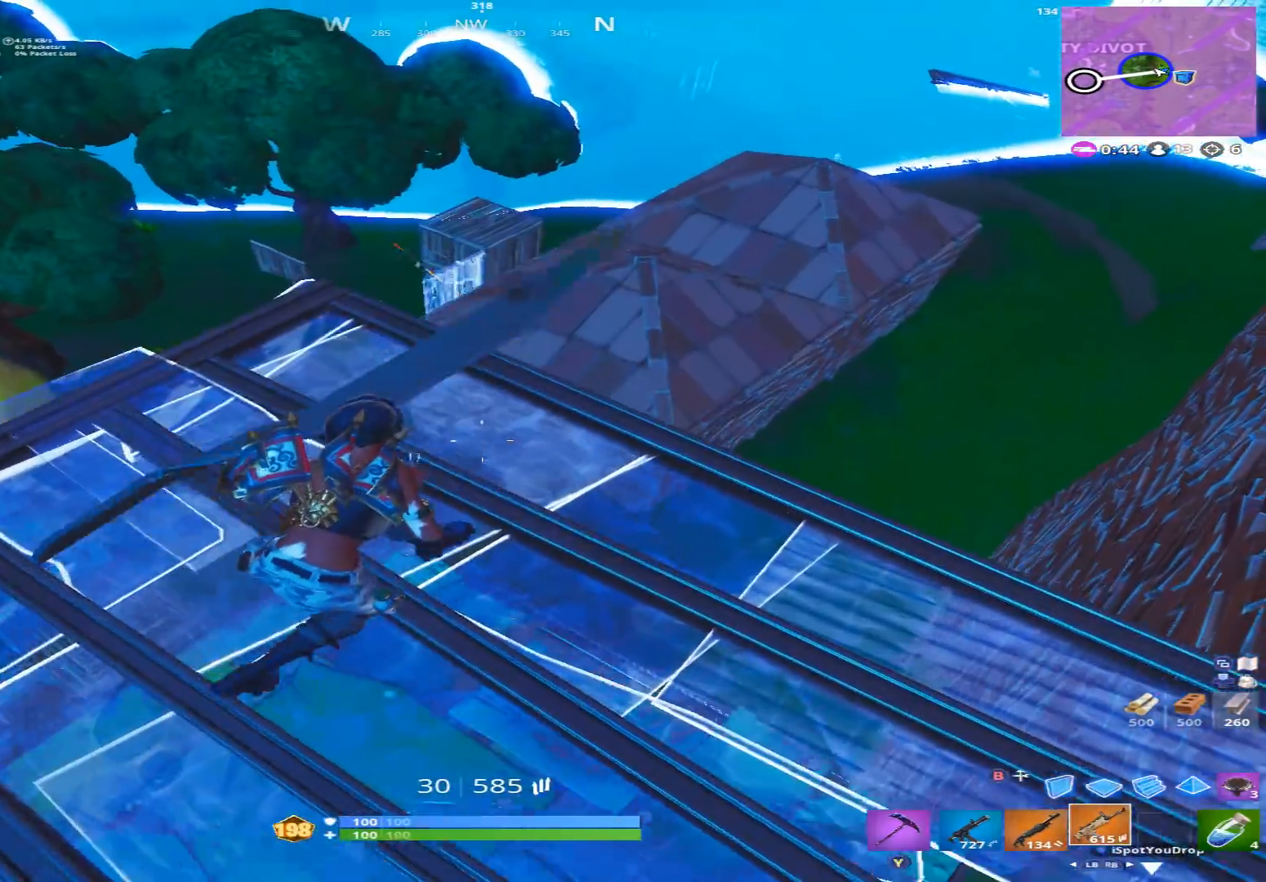
{"buttons": [], "left_stick": "up-left", "right_stick": "up", "events": [[33, "left_stick", "down-right"], [200, "left_stick", "down-left"], [267, "A", "down"], [333, "left_stick", "up-left"], [367, "A", "up"], [367, "right_stick", "up"]]}
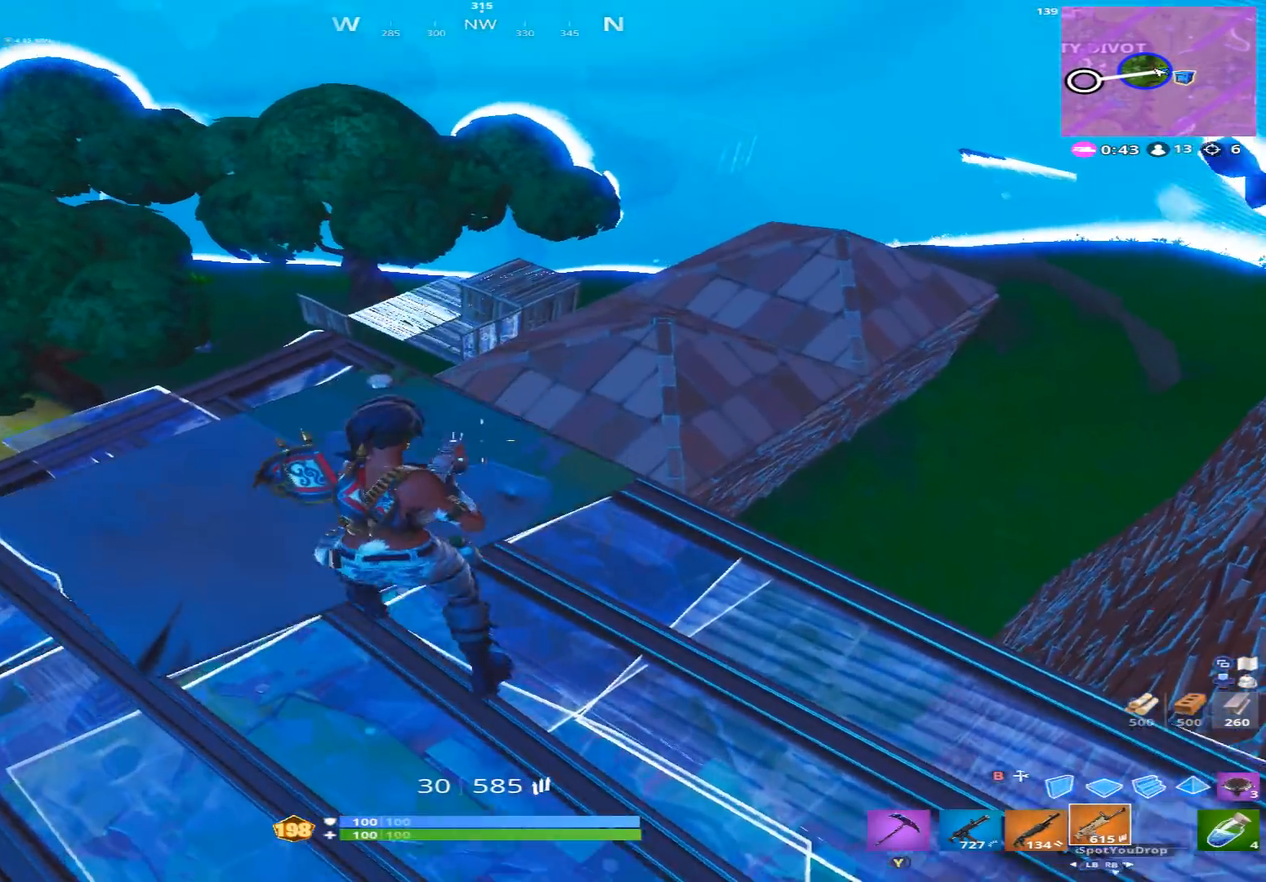
{"buttons": [], "left_stick": "up-left", "right_stick": "center", "events": [[100, "right_stick", "center"], [167, "left_stick", "up"], [200, "R3", "down"], [267, "R3", "up"], [267, "left_stick", "center"], [433, "left_stick", "up"], [500, "left_stick", "up-left"]]}
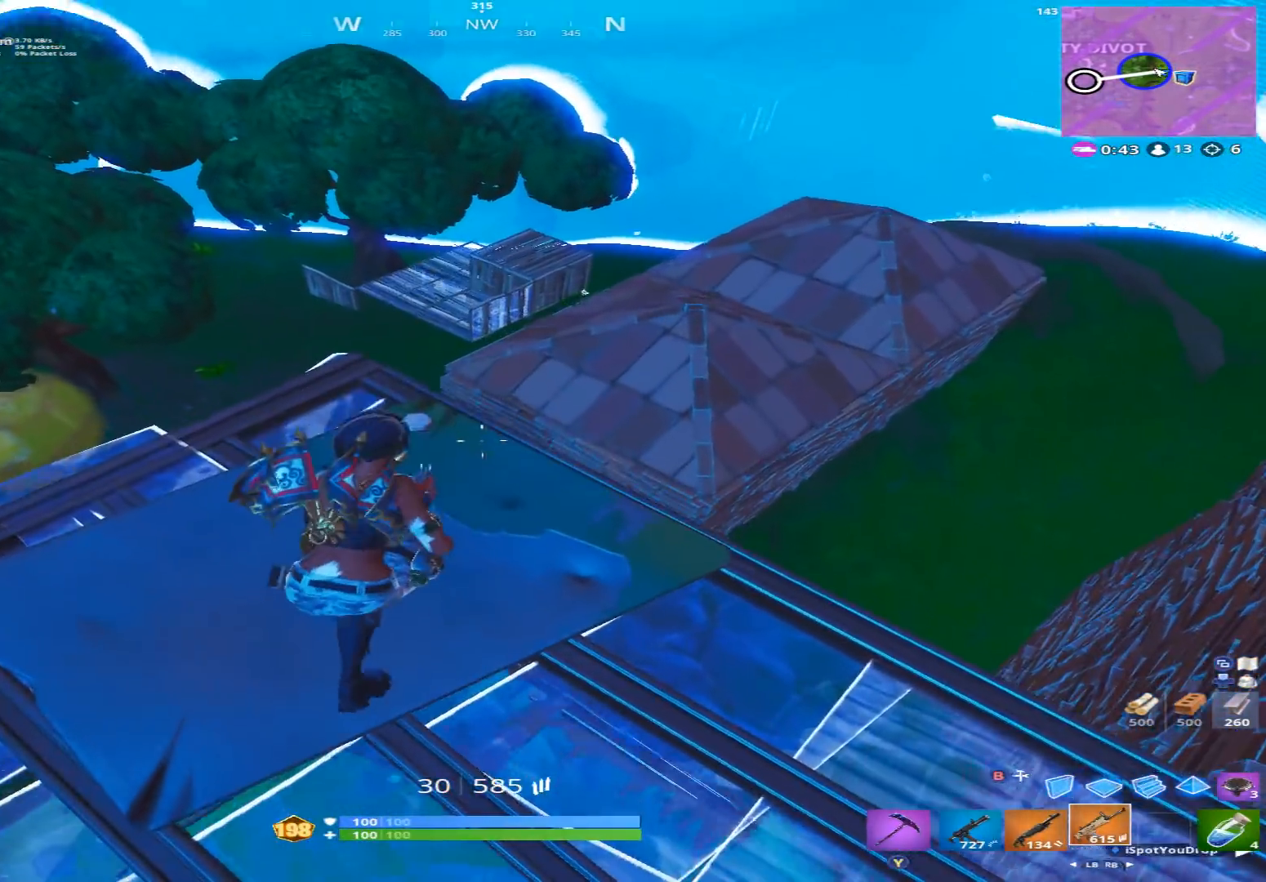
{"buttons": [], "left_stick": "down-left", "right_stick": "center", "events": [[133, "left_stick", "center"], [233, "left_stick", "right"], [300, "left_stick", "down-right"], [500, "left_stick", "down-left"]]}
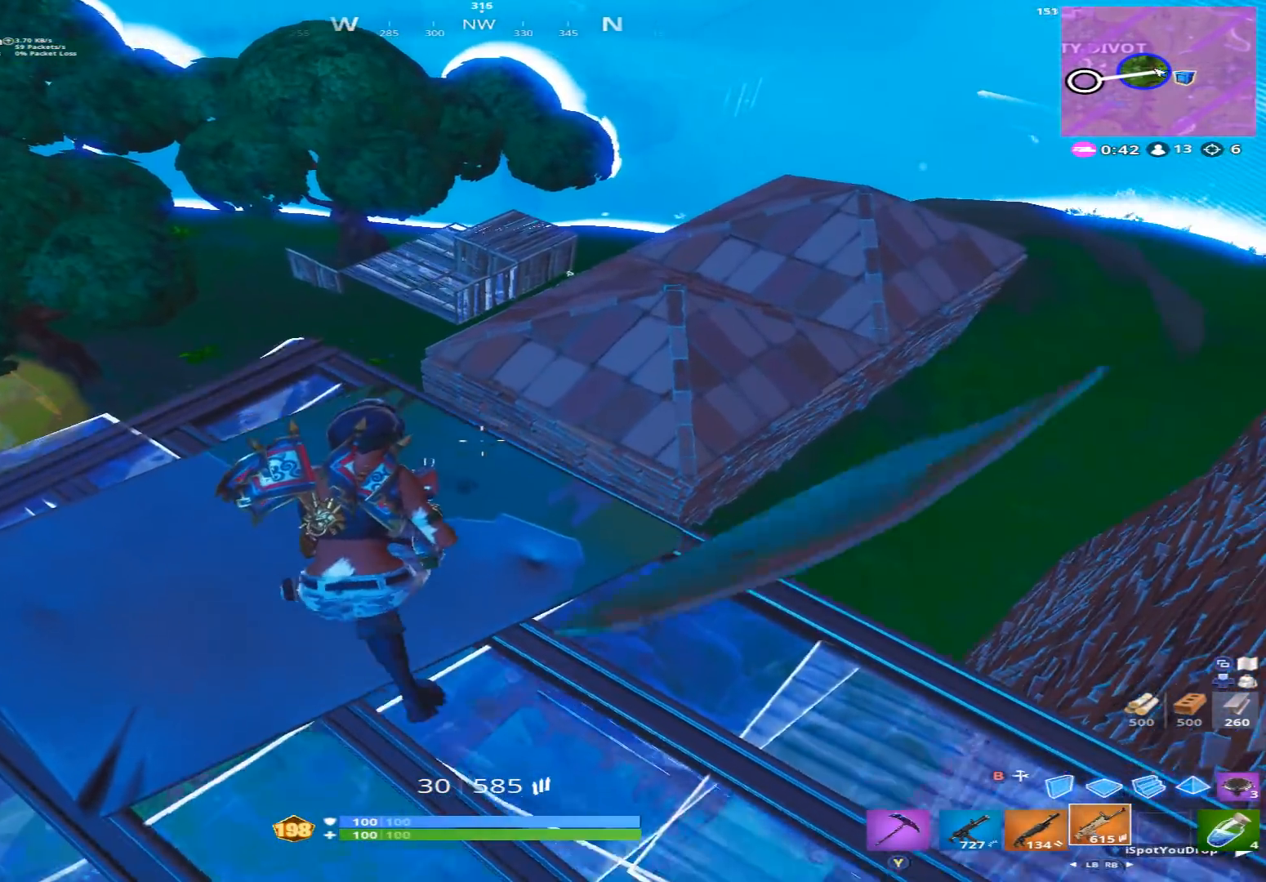
{"buttons": ["A"], "left_stick": "left", "right_stick": "down-left", "events": [[100, "left_stick", "left"], [300, "right_stick", "down-left"], [467, "A", "down"]]}
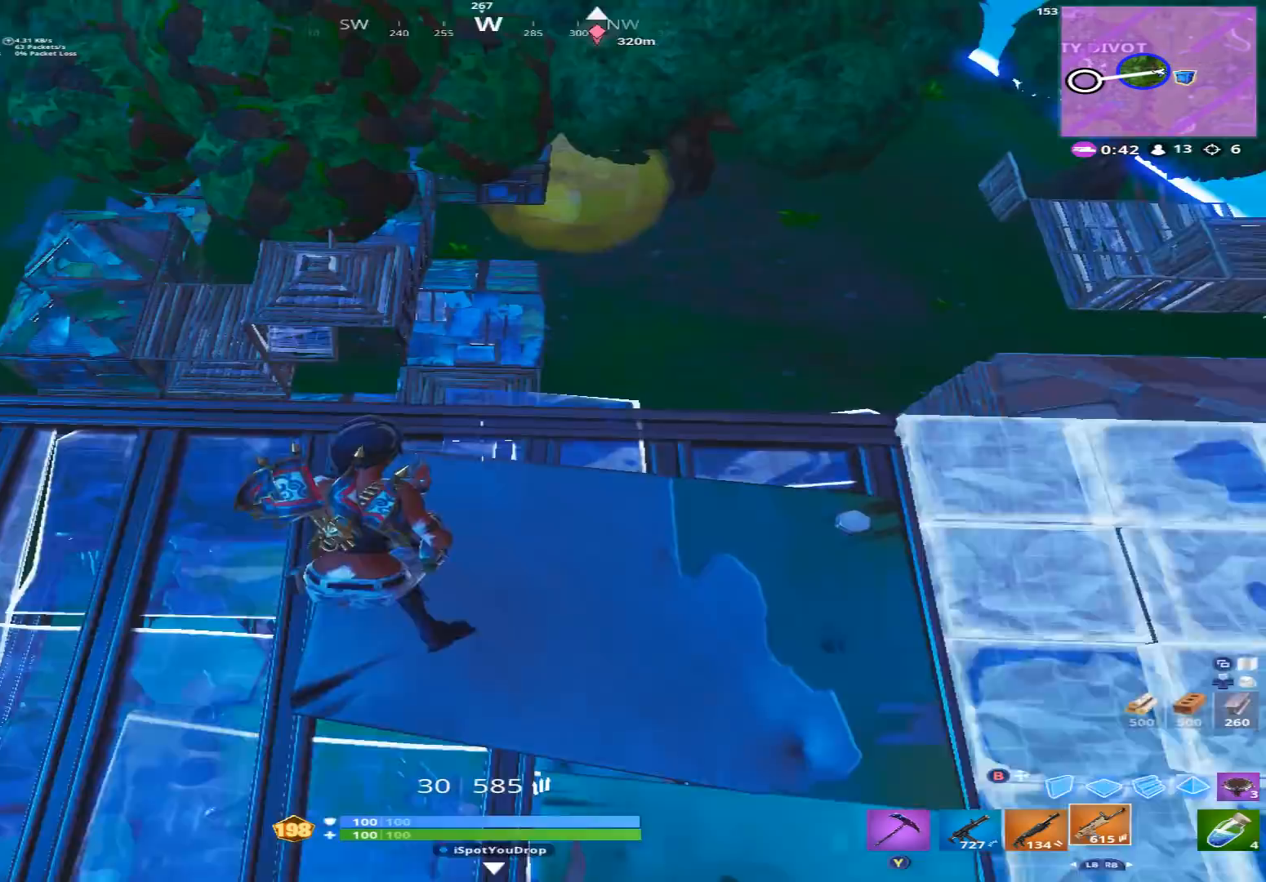
{"buttons": [], "left_stick": "right", "right_stick": "center", "events": [[33, "A", "up"], [100, "right_stick", "center"], [267, "left_stick", "down-left"], [333, "right_stick", "right"], [433, "left_stick", "right"], [433, "right_stick", "center"]]}
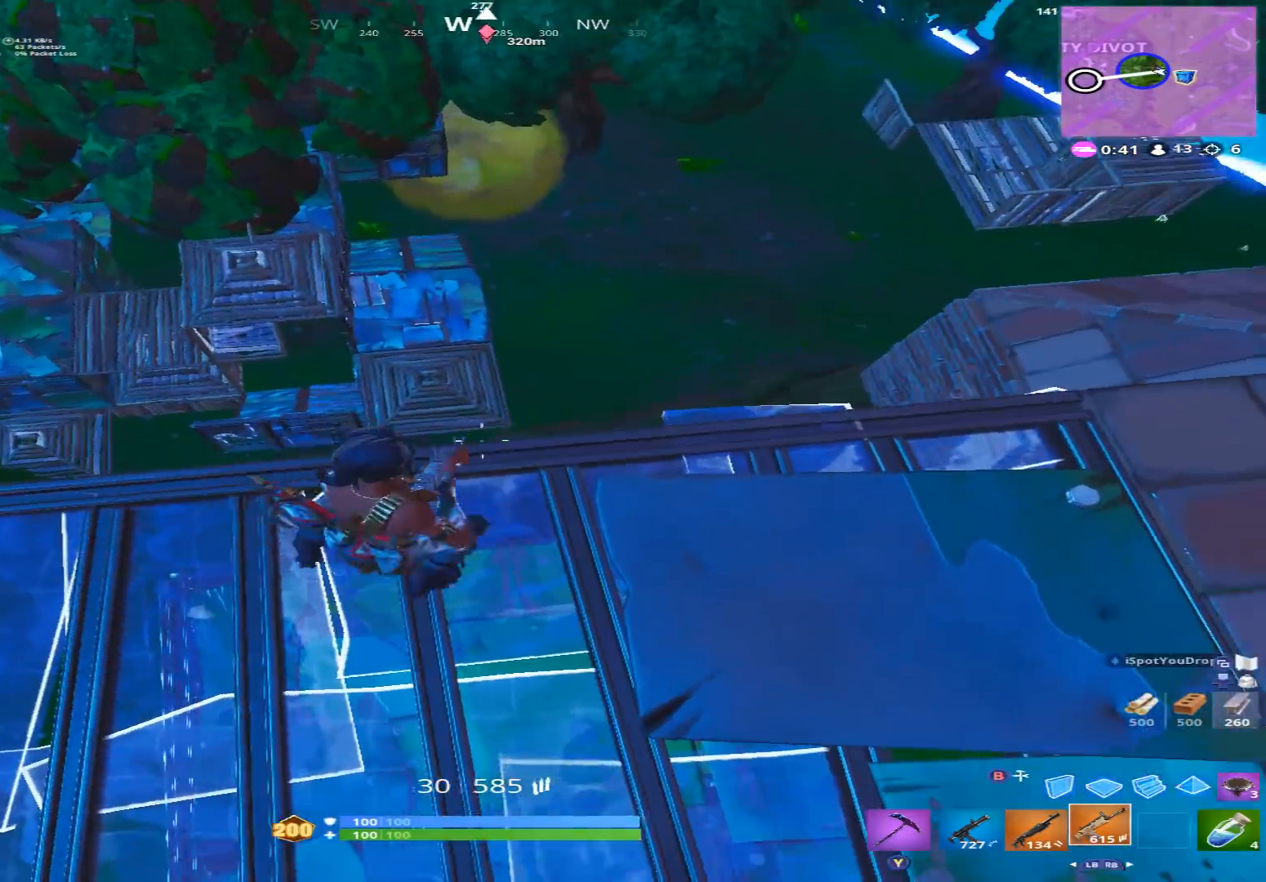
{"buttons": [], "left_stick": "down-right", "right_stick": "left", "events": [[200, "R3", "down"], [300, "R3", "up"], [333, "right_stick", "left"], [500, "left_stick", "down-right"]]}
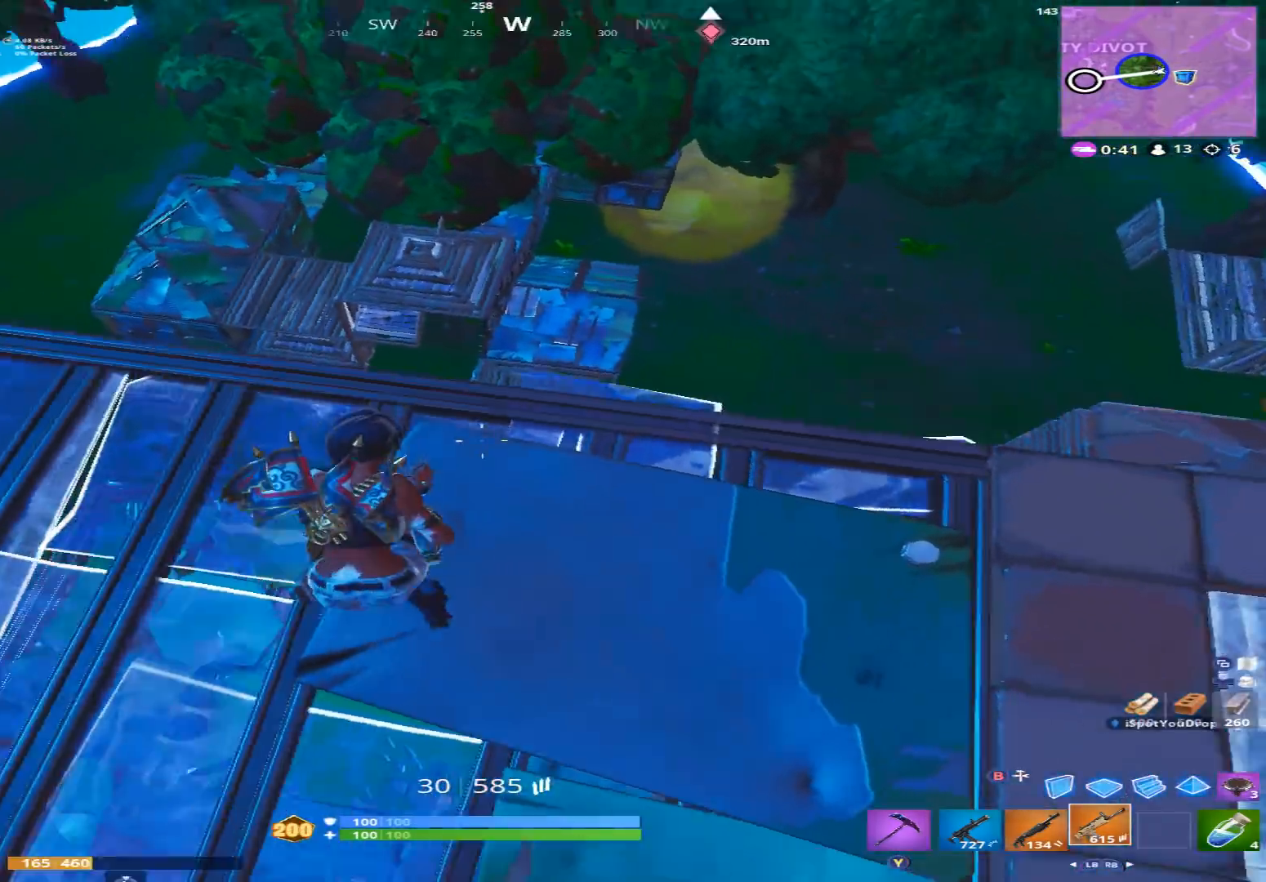
{"buttons": [], "left_stick": "center", "right_stick": "center", "events": [[67, "right_stick", "up-right"], [167, "left_stick", "right"], [300, "left_stick", "up"], [367, "left_stick", "center"], [433, "right_stick", "center"]]}
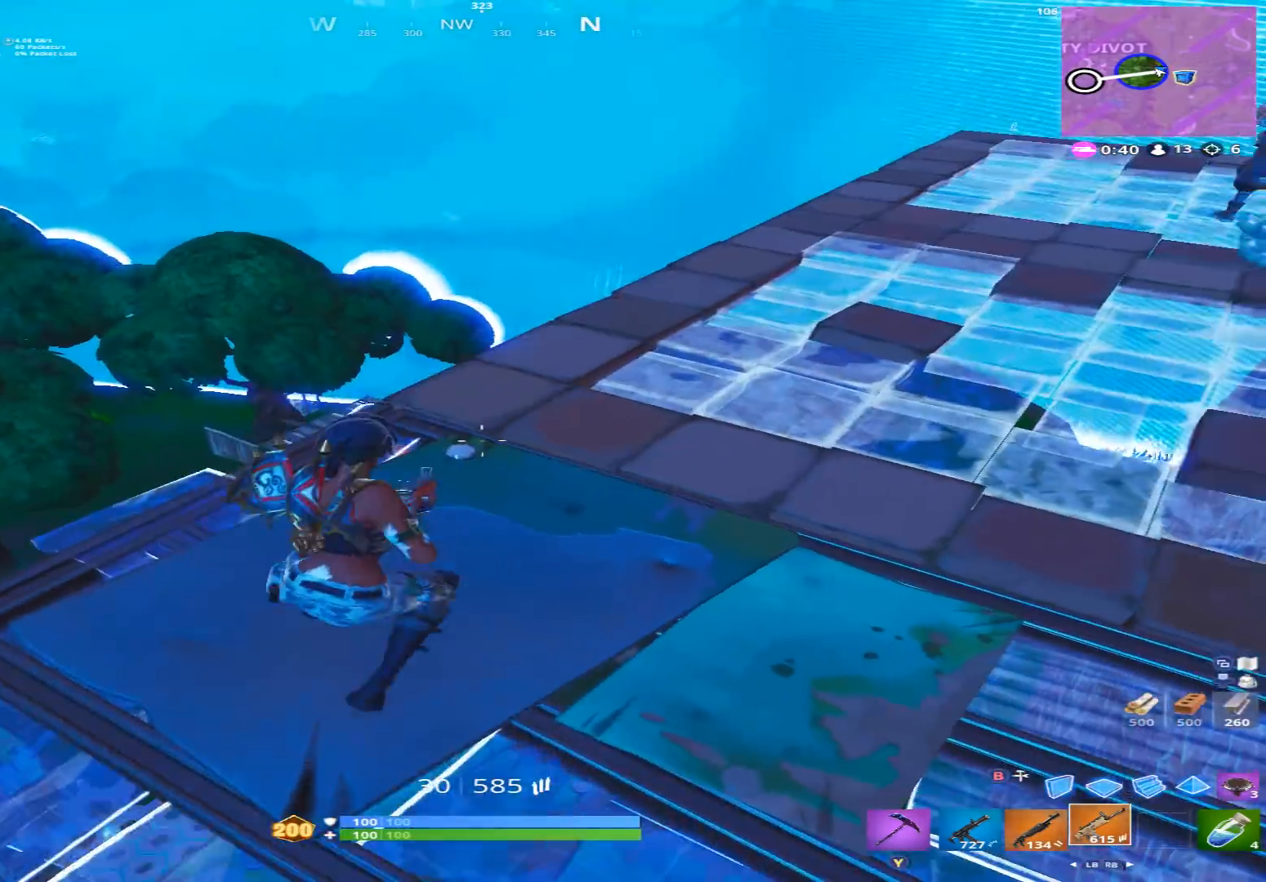
{"buttons": [], "left_stick": "up-right", "right_stick": "right", "events": [[33, "left_stick", "down-left"], [233, "A", "down"], [333, "A", "up"], [367, "left_stick", "down"], [433, "right_stick", "right"], [467, "left_stick", "up-right"]]}
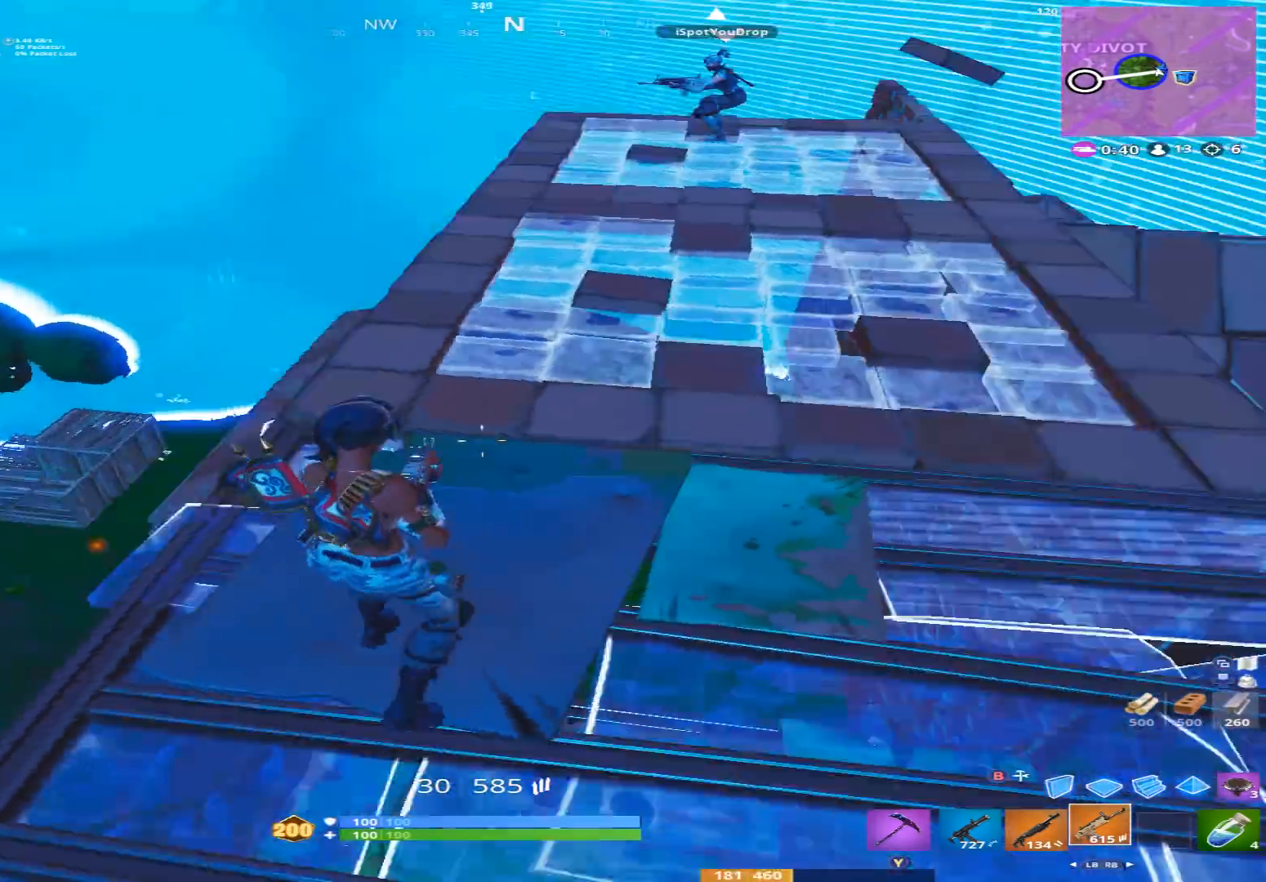
{"buttons": [], "left_stick": "center", "right_stick": "center", "events": [[100, "right_stick", "center"], [167, "left_stick", "up-left"], [167, "right_stick", "left"], [300, "right_stick", "down-left"], [333, "left_stick", "left"], [467, "left_stick", "center"], [467, "right_stick", "center"]]}
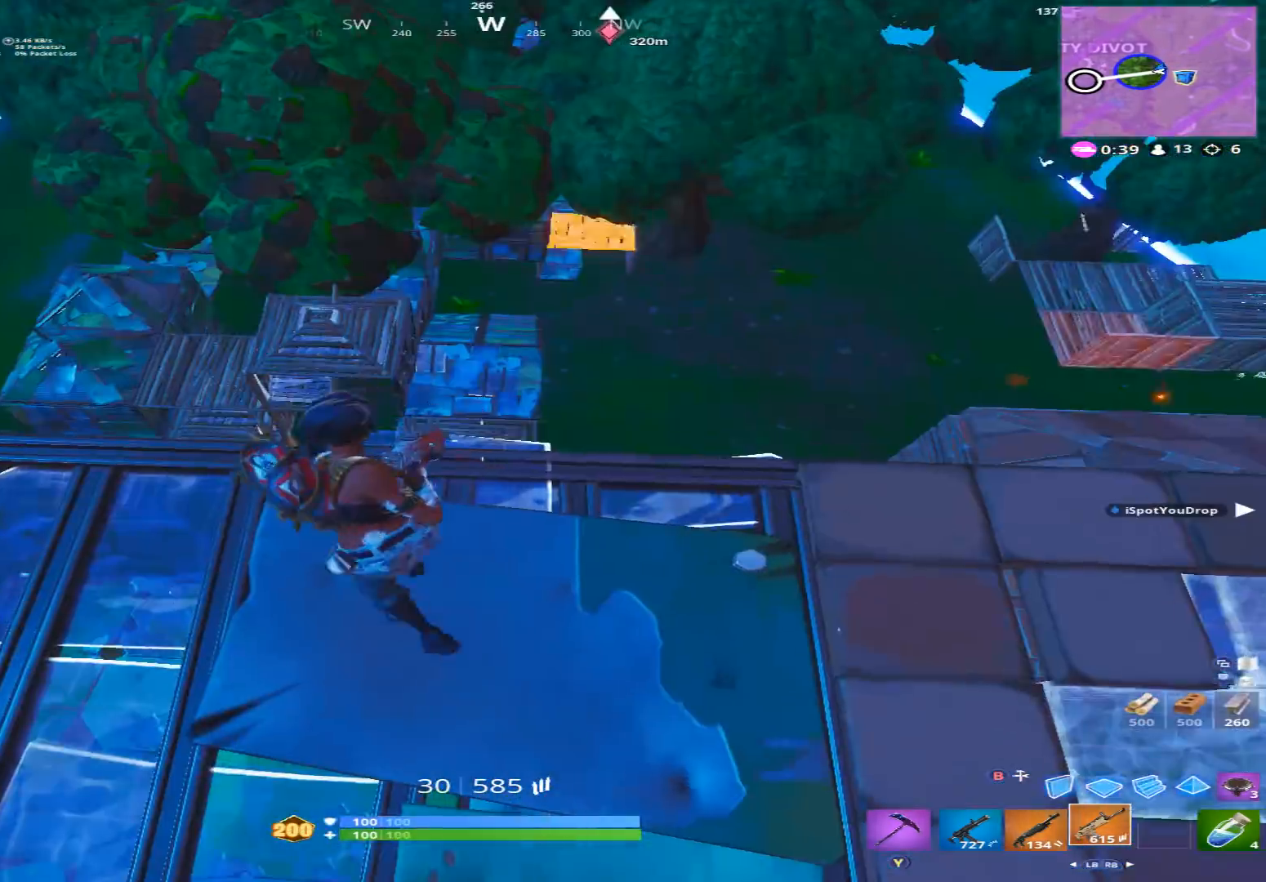
{"buttons": [], "left_stick": "up-right", "right_stick": "center", "events": [[100, "left_stick", "up-right"], [300, "right_stick", "right"], [433, "right_stick", "center"]]}
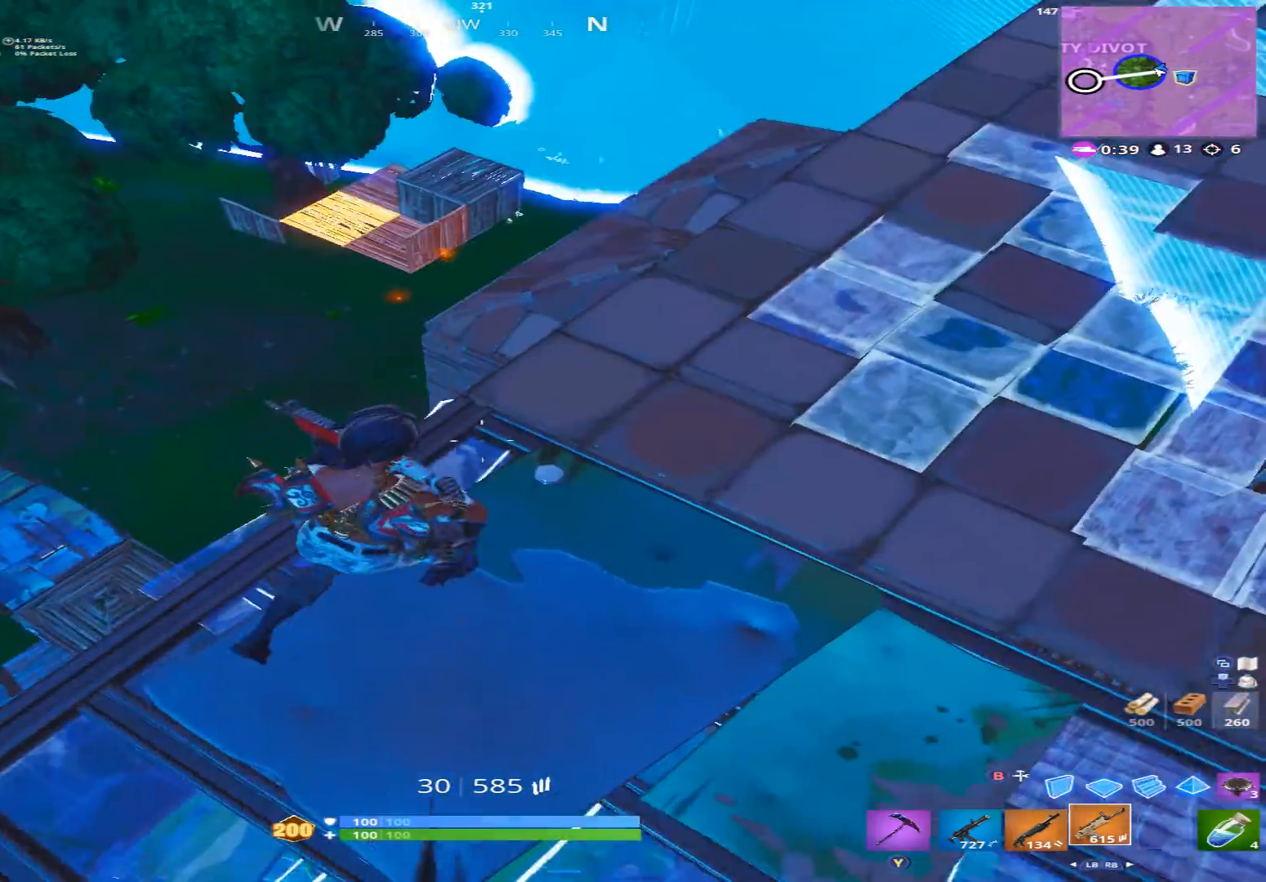
{"buttons": [], "left_stick": "up-right", "right_stick": "down-left", "events": [[433, "right_stick", "down-left"]]}
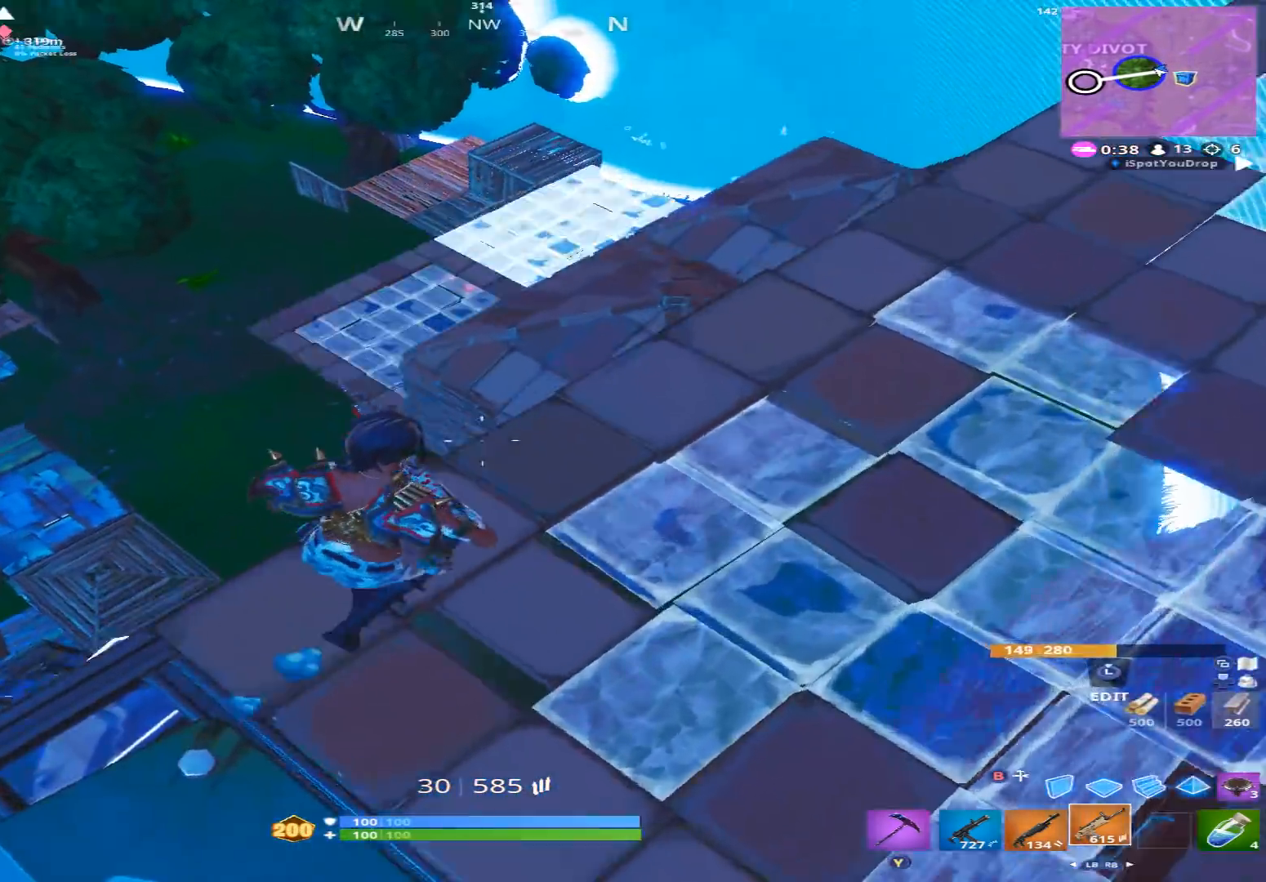
{"buttons": [], "left_stick": "up-left", "right_stick": "center", "events": [[200, "left_stick", "right"], [333, "left_stick", "up"], [433, "B", "down"], [433, "left_stick", "up-left"], [467, "right_stick", "center"], [500, "B", "up"]]}
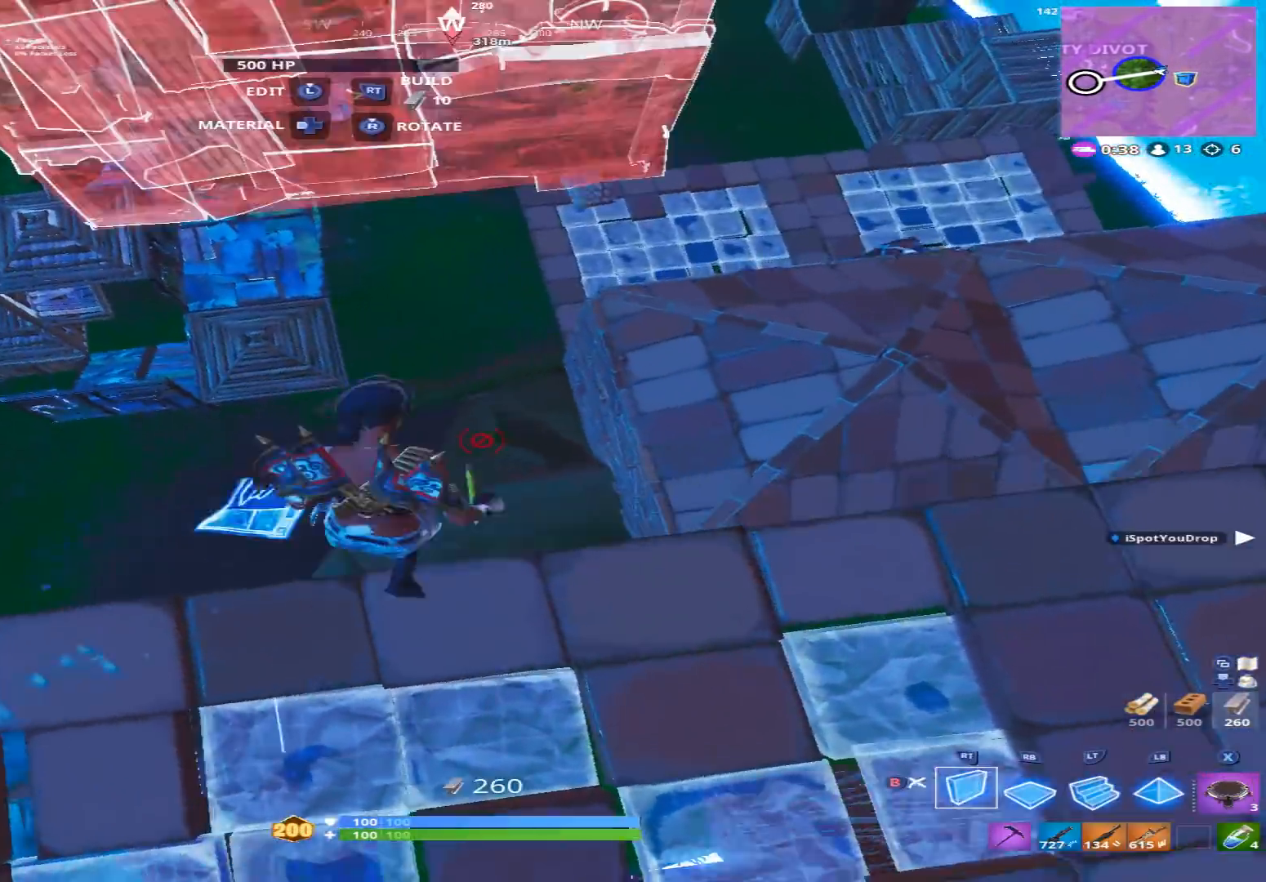
{"buttons": ["R2"], "left_stick": "right", "right_stick": "up", "events": [[167, "left_stick", "up-right"], [333, "R2", "down"], [433, "left_stick", "right"], [500, "right_stick", "up"]]}
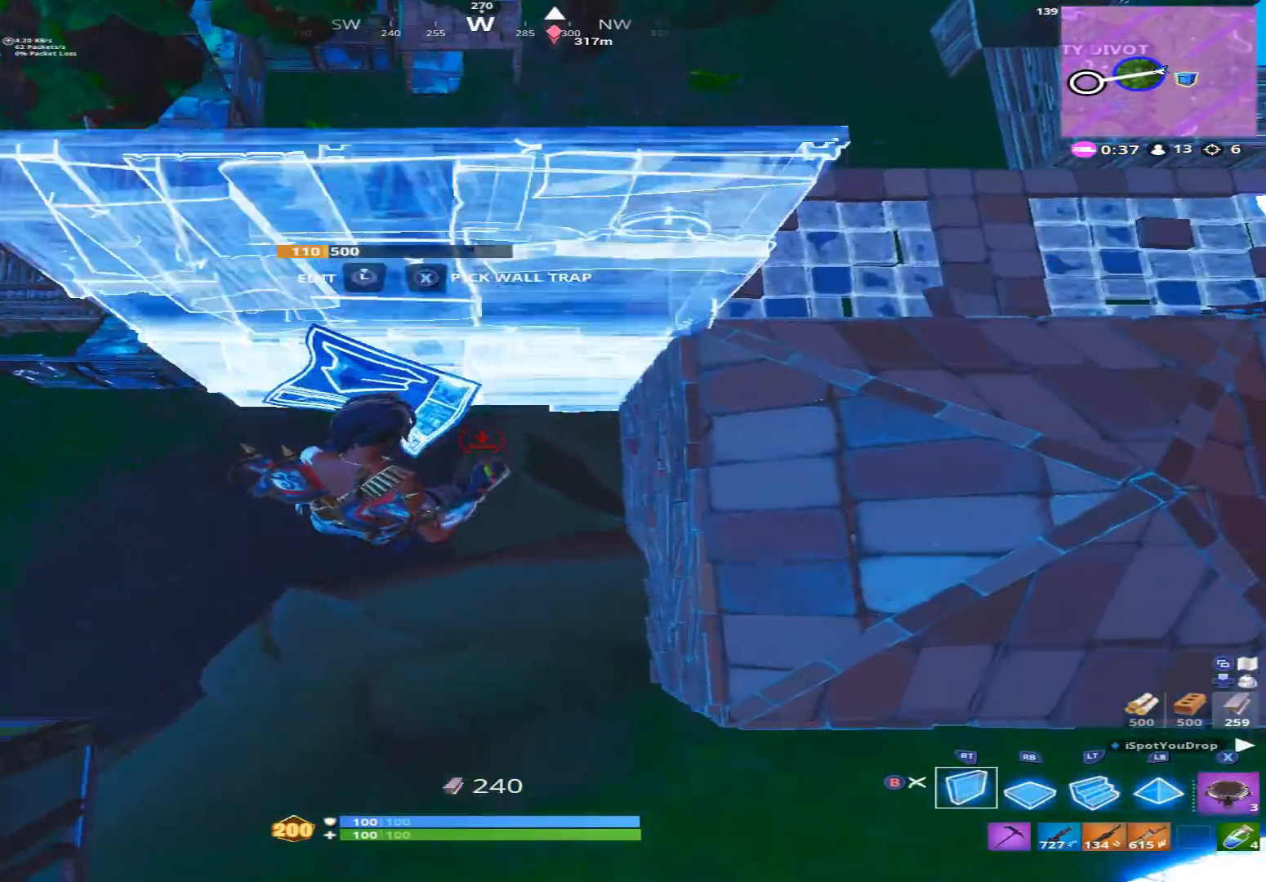
{"buttons": ["L1"], "left_stick": "up", "right_stick": "down", "events": [[33, "L2", "down"], [33, "R2", "up"], [100, "right_stick", "up-right"], [133, "B", "down"], [133, "L2", "up"], [133, "left_stick", "left"], [233, "B", "up"], [333, "left_stick", "up"], [333, "right_stick", "center"], [433, "L1", "down"], [467, "right_stick", "down"]]}
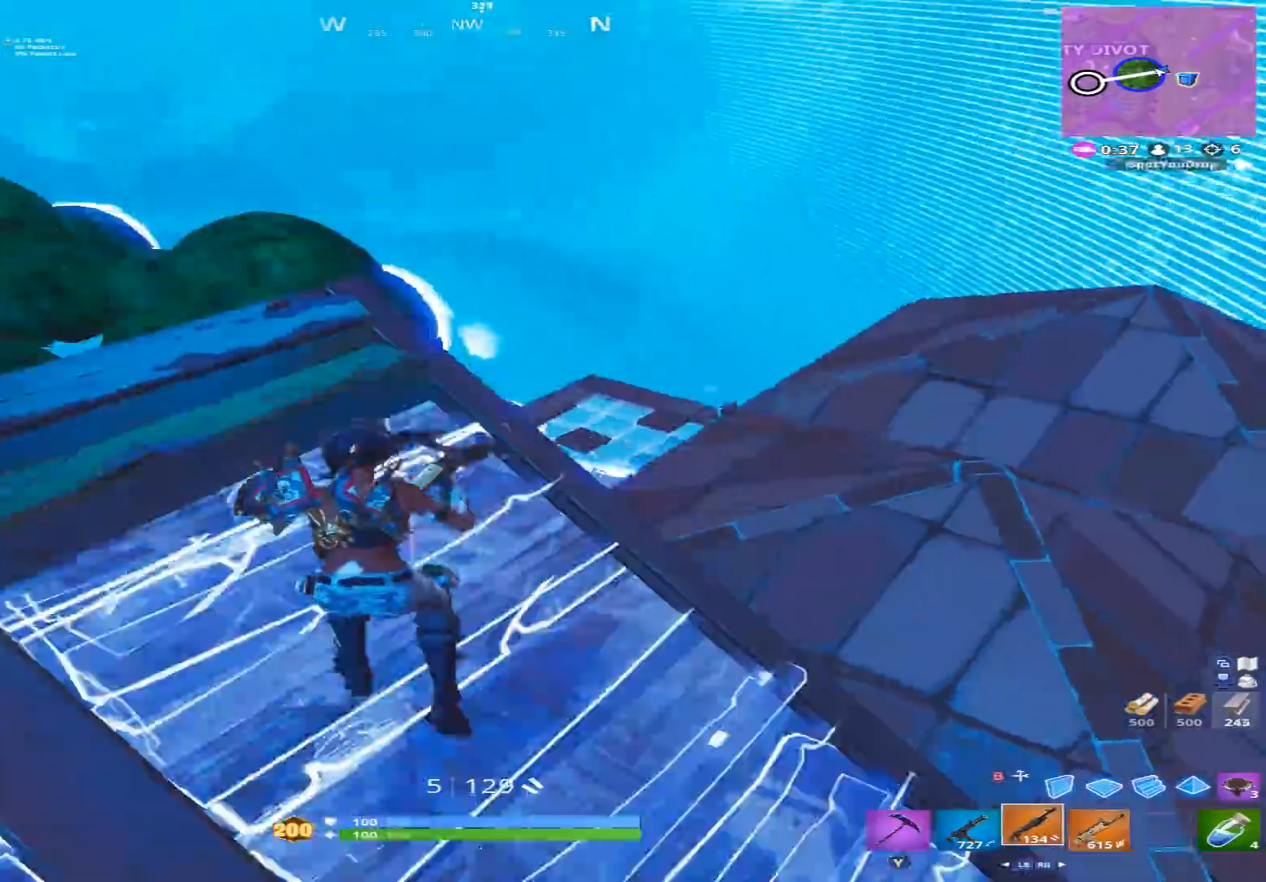
{"buttons": ["R1", "R2"], "left_stick": "down", "right_stick": "right", "events": [[33, "L1", "up"], [133, "right_stick", "down-right"], [267, "L2", "down"], [267, "right_stick", "right"], [367, "left_stick", "left"], [467, "R1", "down"], [467, "R2", "down"], [500, "L2", "up"], [500, "left_stick", "down"]]}
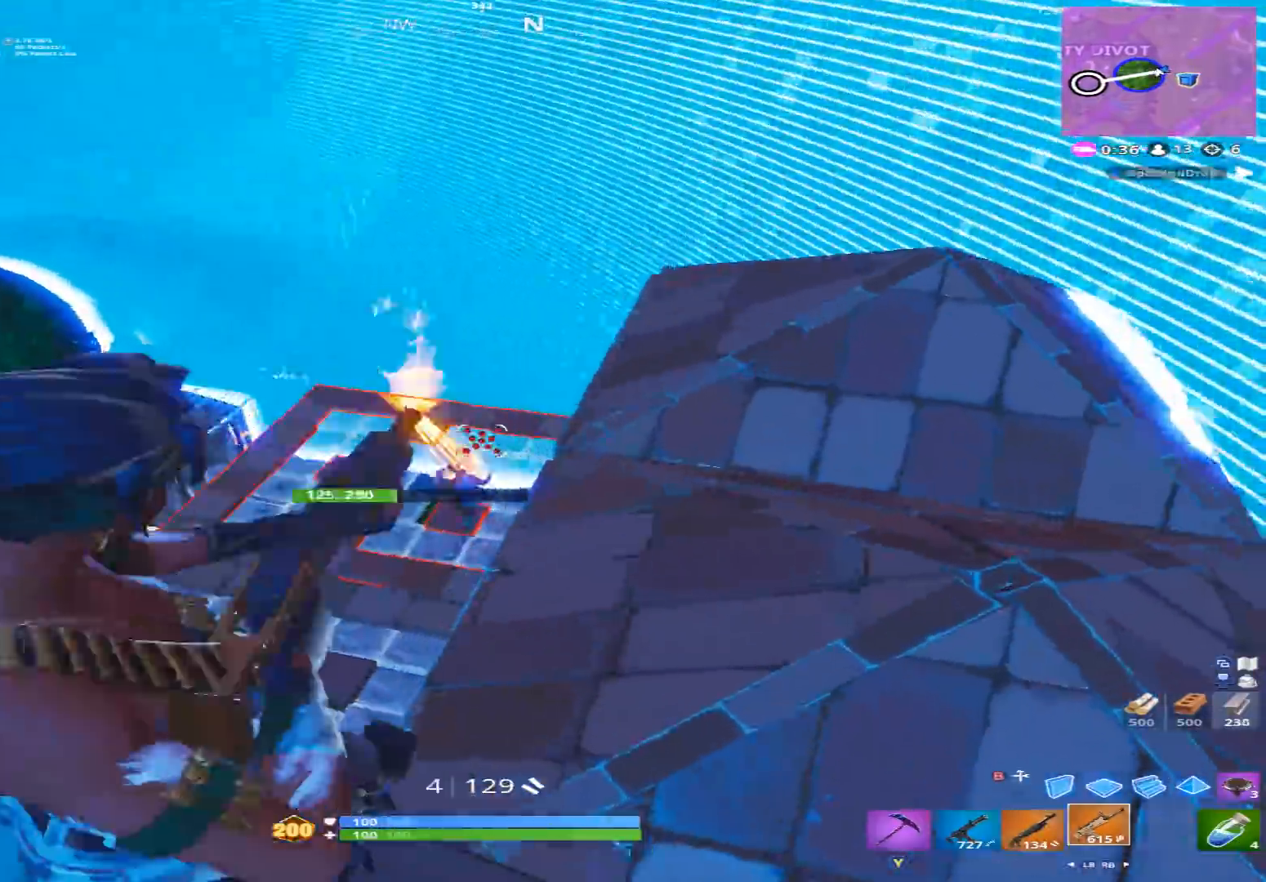
{"buttons": ["R2"], "left_stick": "up-left", "right_stick": "left", "events": [[33, "right_stick", "left"], [100, "R1", "up"], [100, "left_stick", "right"], [167, "R2", "up"], [200, "right_stick", "right"], [333, "L2", "down"], [333, "R2", "down"], [367, "right_stick", "left"], [467, "left_stick", "up-left"], [500, "L2", "up"]]}
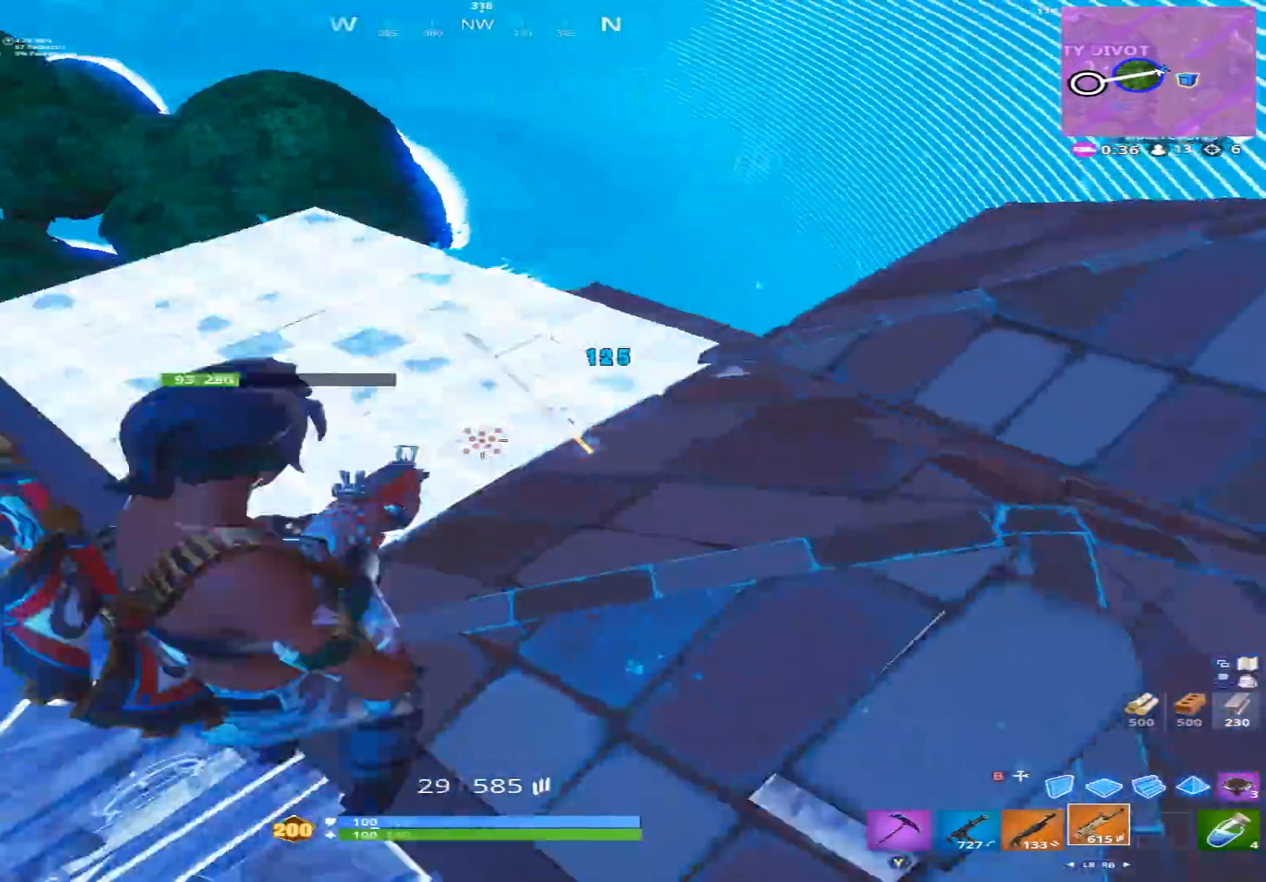
{"buttons": [], "left_stick": "up", "right_stick": "down-left", "events": [[33, "right_stick", "center"], [67, "R2", "up"], [100, "L1", "down"], [133, "right_stick", "down"], [167, "L1", "up"], [267, "right_stick", "down-left"], [333, "left_stick", "up"]]}
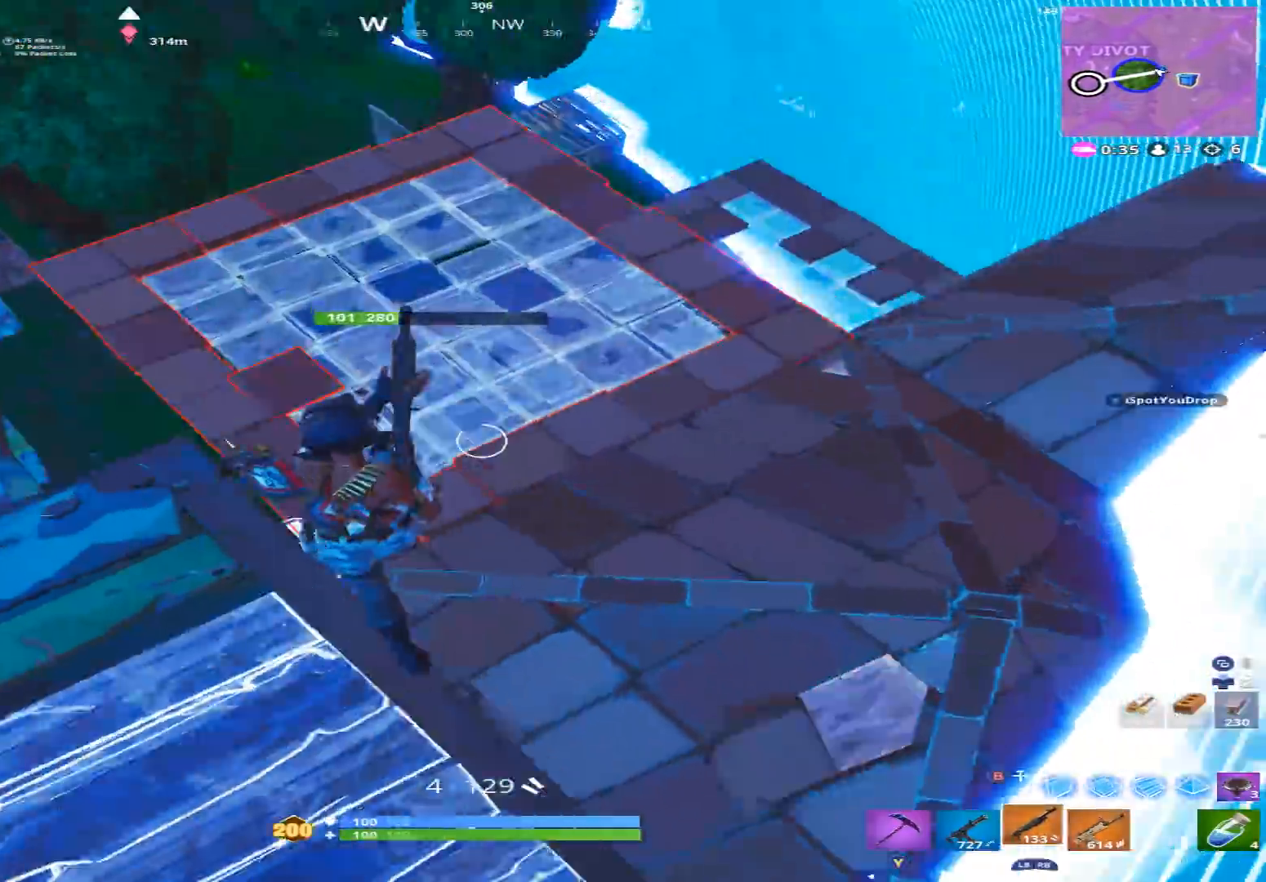
{"buttons": [], "left_stick": "up", "right_stick": "down", "events": [[100, "B", "down"], [100, "right_stick", "up-left"], [167, "B", "up"], [200, "L1", "down"], [300, "L1", "up"], [400, "L1", "down"], [400, "right_stick", "center"], [467, "right_stick", "down"], [500, "L1", "up"]]}
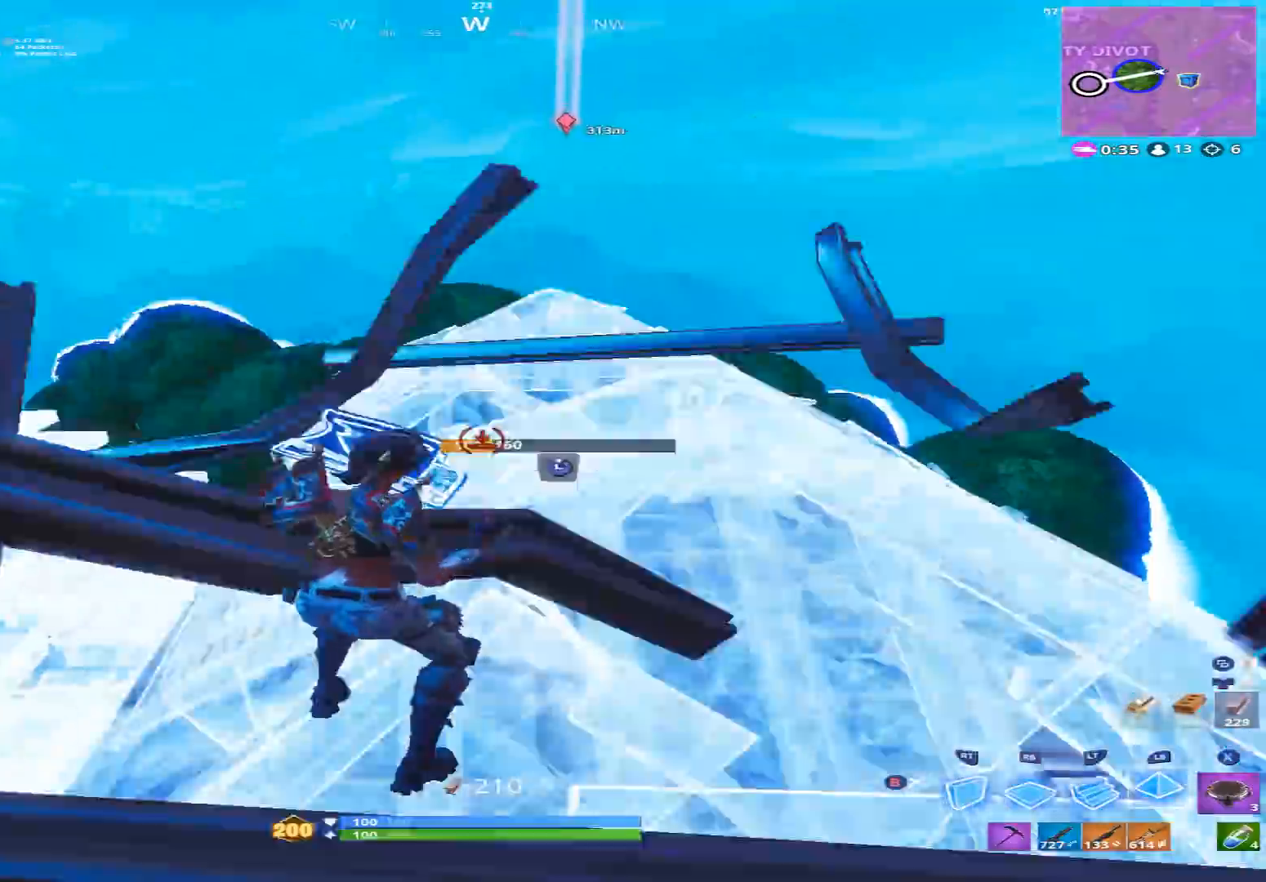
{"buttons": ["B"], "left_stick": "up-right", "right_stick": "up", "events": [[33, "B", "down"], [67, "left_stick", "up-right"], [100, "B", "up"], [100, "right_stick", "down-left"], [300, "right_stick", "center"], [433, "B", "down"], [433, "right_stick", "up-right"], [500, "right_stick", "up"]]}
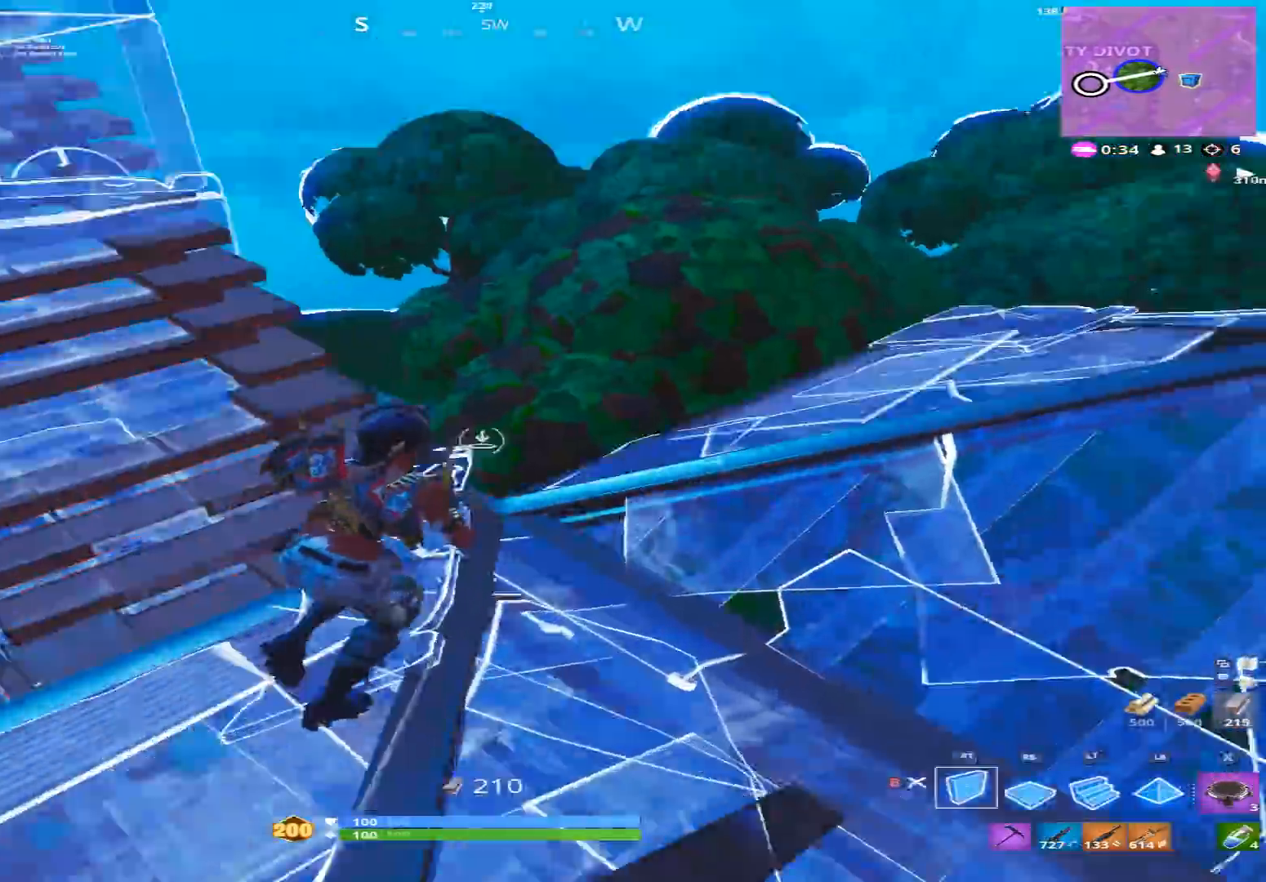
{"buttons": [], "left_stick": "right", "right_stick": "down-left", "events": [[33, "B", "up"], [33, "right_stick", "up-left"], [67, "L1", "down"], [167, "right_stick", "down-left"], [300, "L1", "up"], [300, "right_stick", "right"], [333, "R1", "down"], [333, "left_stick", "right"], [400, "right_stick", "down-left"], [500, "R1", "up"]]}
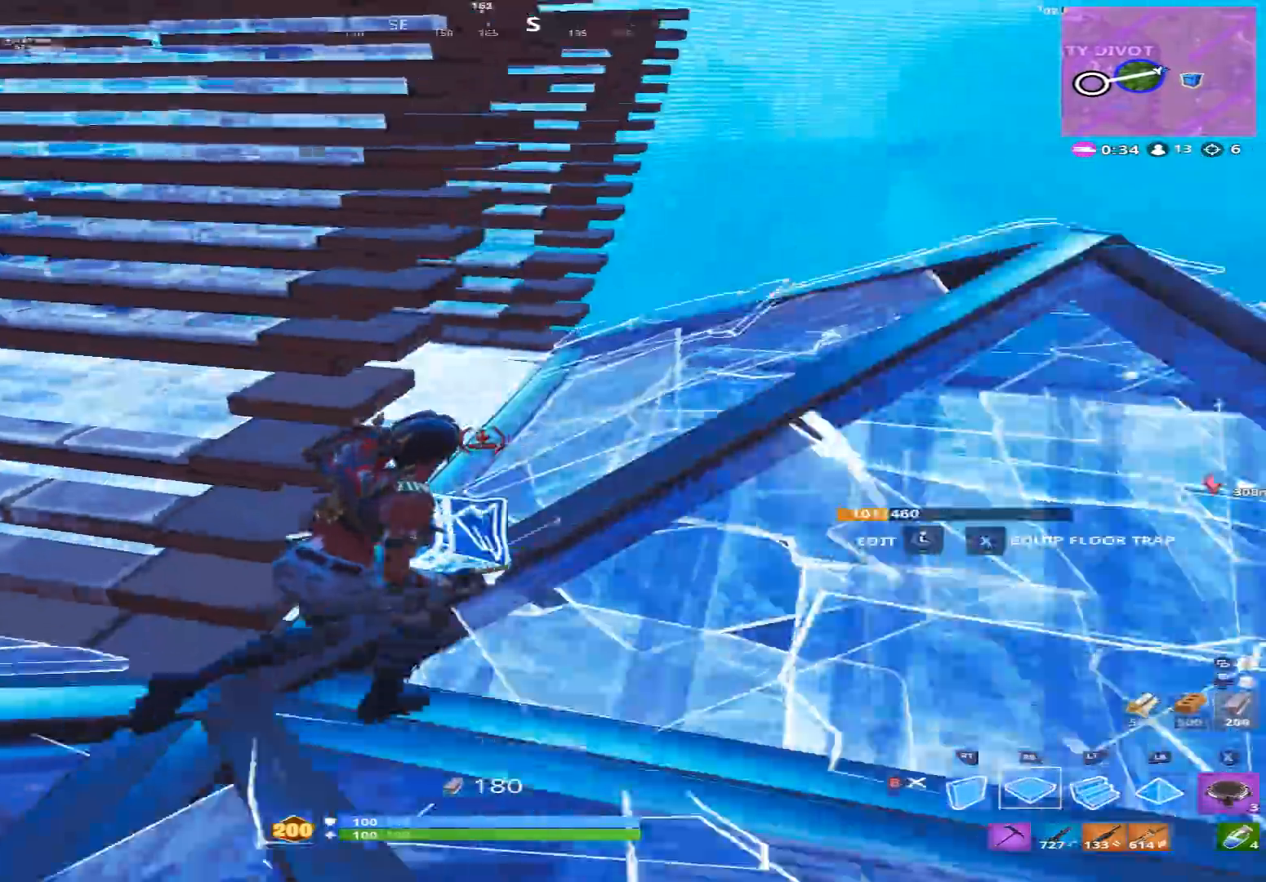
{"buttons": [], "left_stick": "right", "right_stick": "up", "events": [[33, "right_stick", "center"], [200, "B", "down"], [200, "right_stick", "down-left"], [267, "B", "up"], [433, "right_stick", "up-left"], [500, "right_stick", "up"]]}
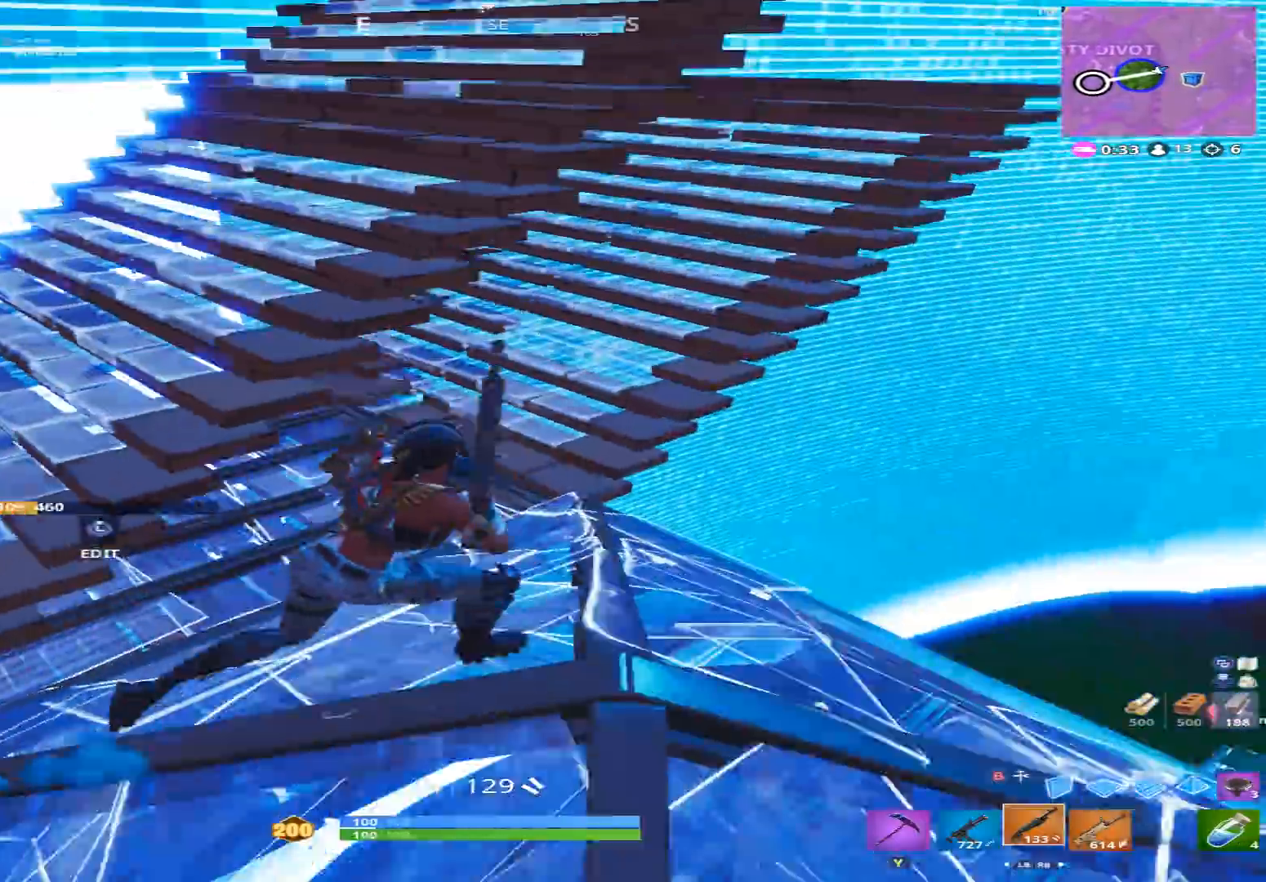
{"buttons": [], "left_stick": "down-left", "right_stick": "up-left", "events": [[233, "right_stick", "down-left"], [367, "right_stick", "up-left"], [467, "left_stick", "down-left"]]}
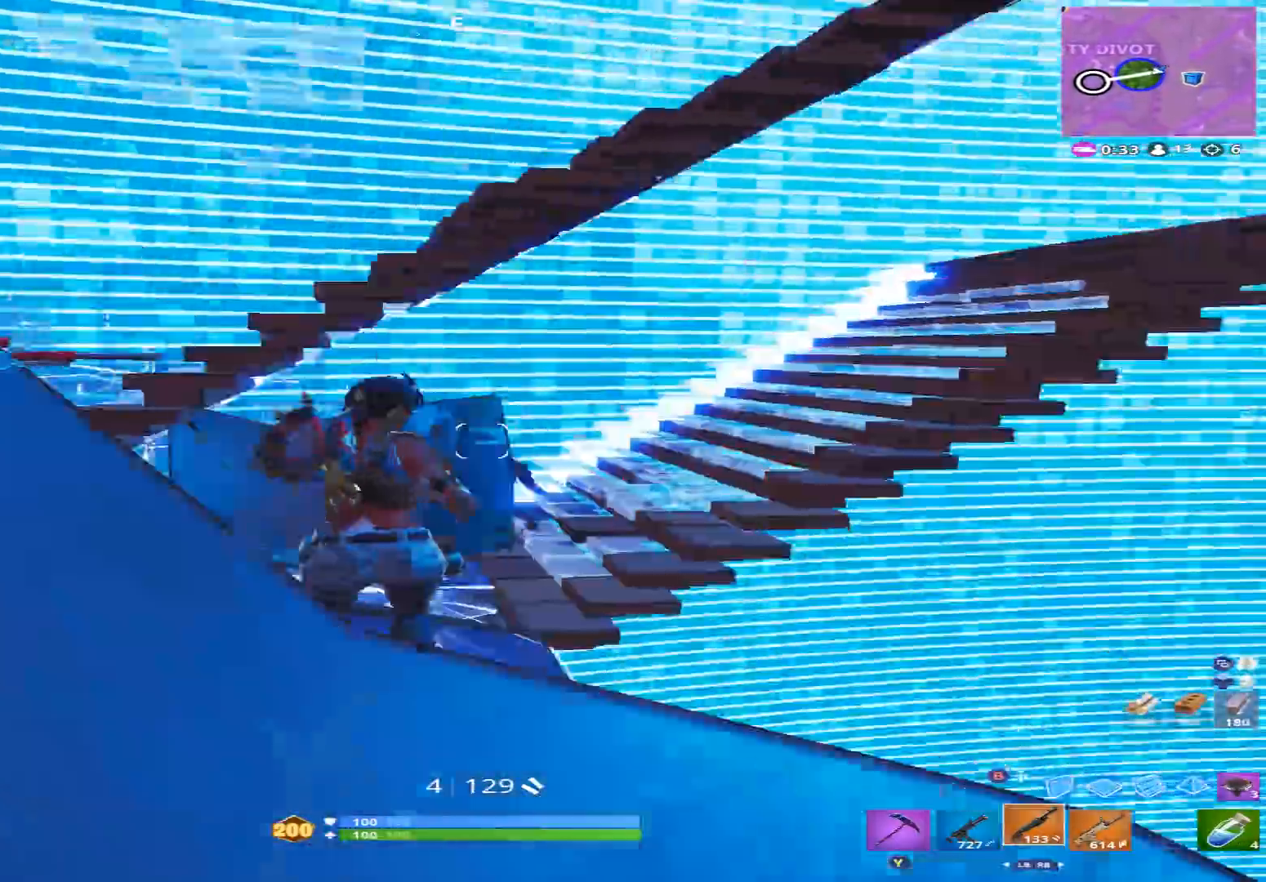
{"buttons": [], "left_stick": "down-left", "right_stick": "center", "events": [[33, "R2", "down"], [67, "left_stick", "up-left"], [100, "L1", "down"], [100, "right_stick", "center"], [167, "right_stick", "down"], [200, "L1", "up"], [200, "R2", "up"], [233, "left_stick", "down-left"], [300, "right_stick", "center"], [367, "right_stick", "up"], [500, "right_stick", "center"]]}
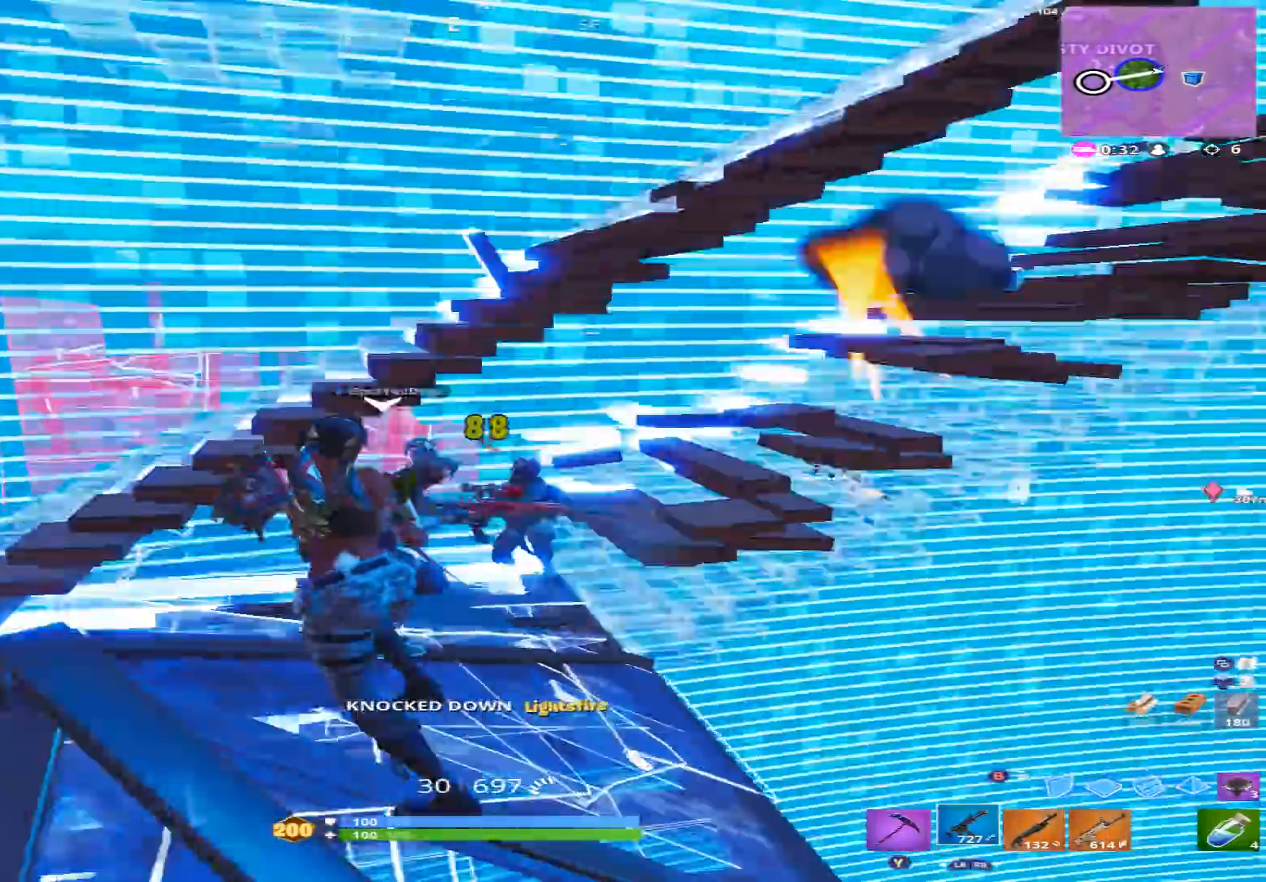
{"buttons": [], "left_stick": "right", "right_stick": "down-right", "events": [[100, "right_stick", "down-left"], [267, "right_stick", "center"], [333, "left_stick", "up-right"], [400, "left_stick", "right"], [433, "right_stick", "down-right"]]}
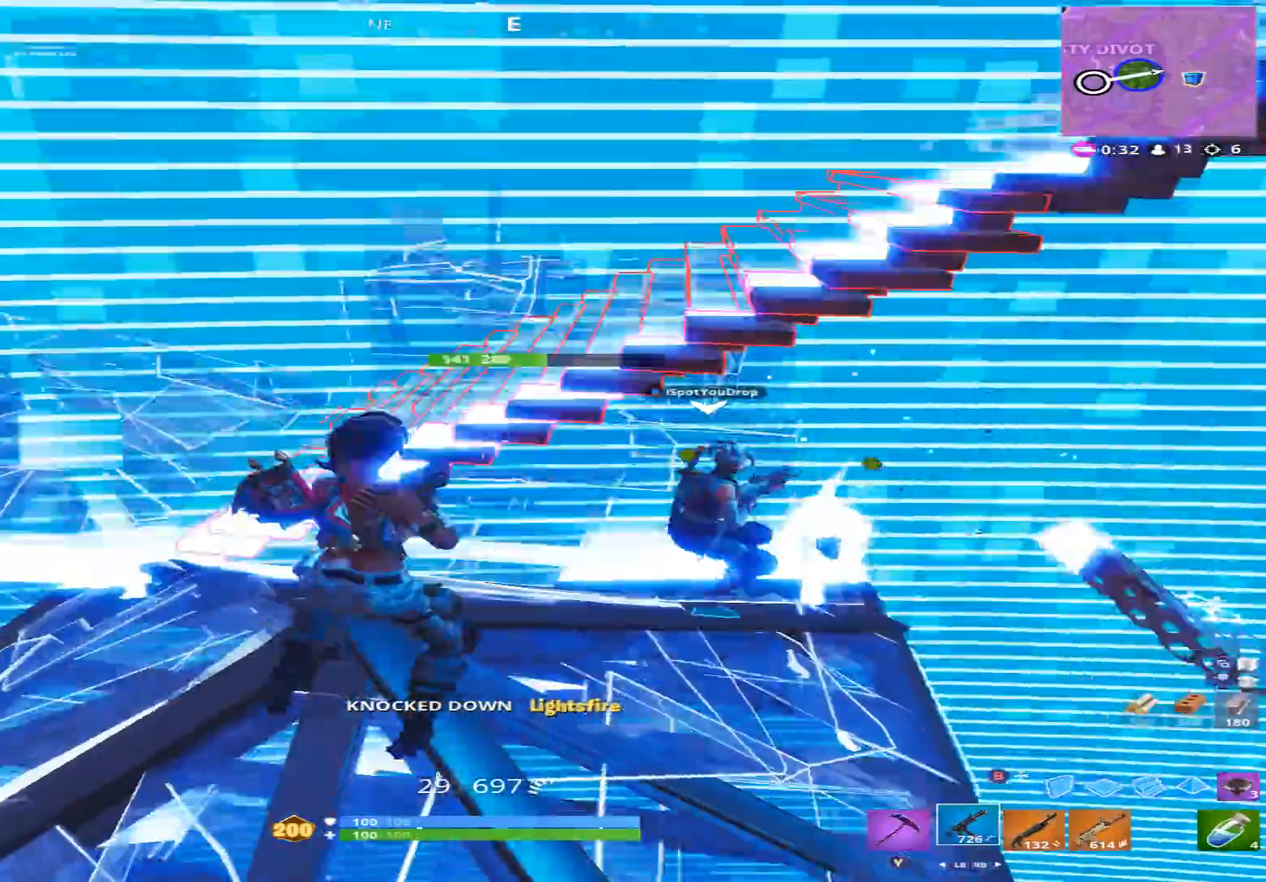
{"buttons": ["X"], "left_stick": "right", "right_stick": "center", "events": [[33, "R1", "down"], [67, "left_stick", "down-right"], [67, "right_stick", "center"], [100, "R1", "up"], [167, "right_stick", "right"], [233, "left_stick", "right"], [267, "right_stick", "center"], [333, "X", "down"], [400, "X", "up"], [500, "X", "down"]]}
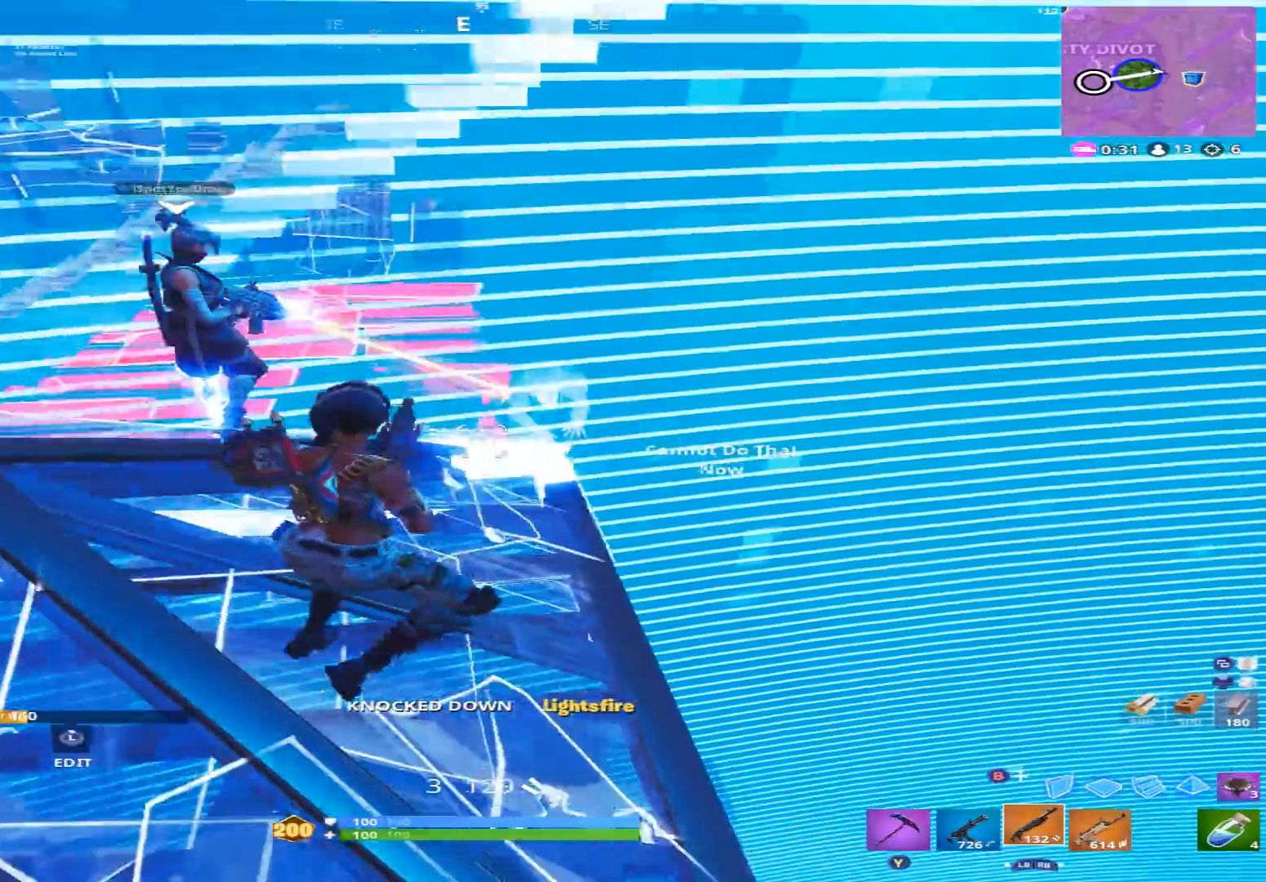
{"buttons": [], "left_stick": "down", "right_stick": "down-right", "events": [[33, "X", "up"], [100, "left_stick", "up"], [133, "right_stick", "up"], [333, "left_stick", "down"], [333, "right_stick", "up-right"], [367, "R2", "down"], [467, "right_stick", "down-right"], [500, "R2", "up"]]}
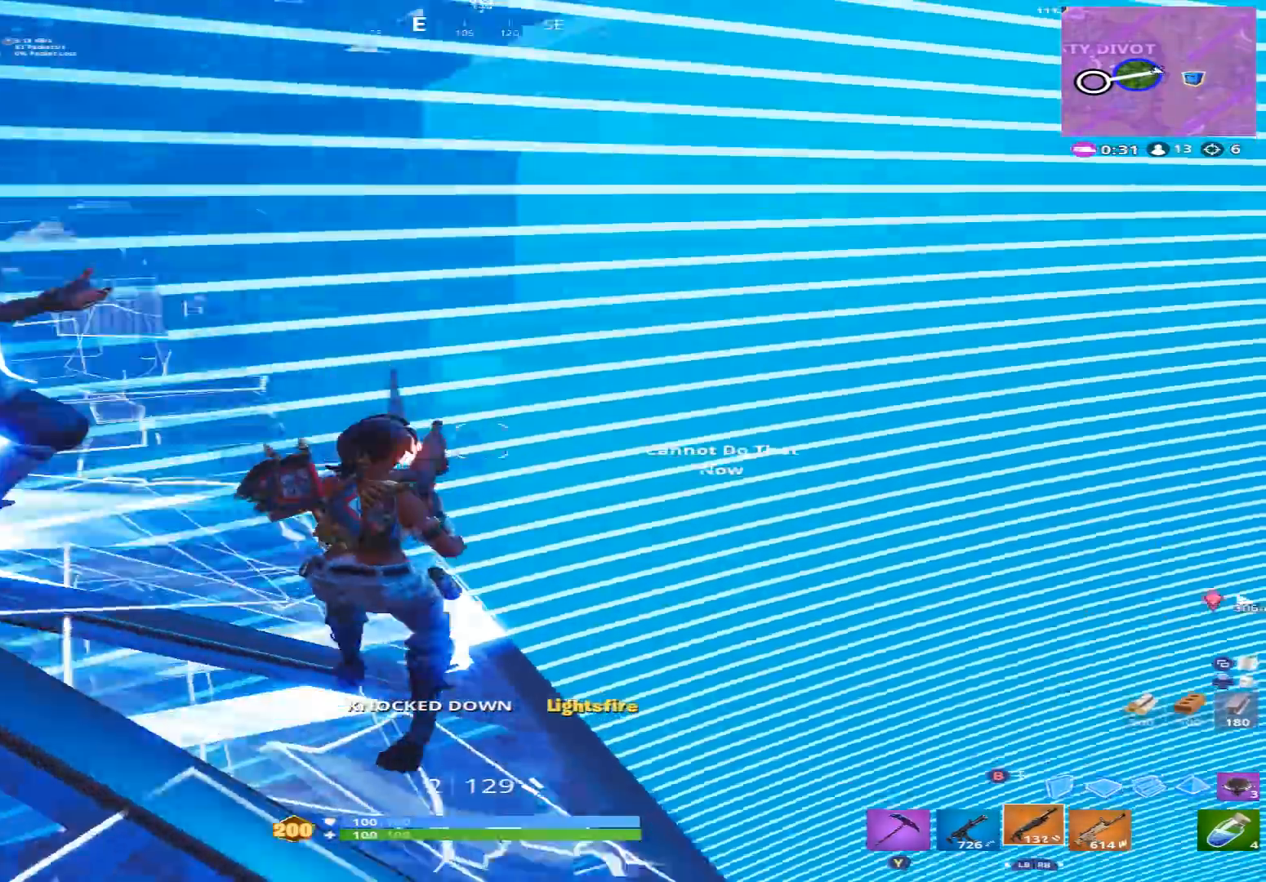
{"buttons": ["R1"], "left_stick": "up-right", "right_stick": "right", "events": [[100, "B", "down"], [100, "left_stick", "right"], [100, "right_stick", "right"], [167, "B", "up"], [200, "left_stick", "up-right"], [267, "R1", "down"], [267, "right_stick", "down"], [367, "right_stick", "center"], [433, "right_stick", "right"]]}
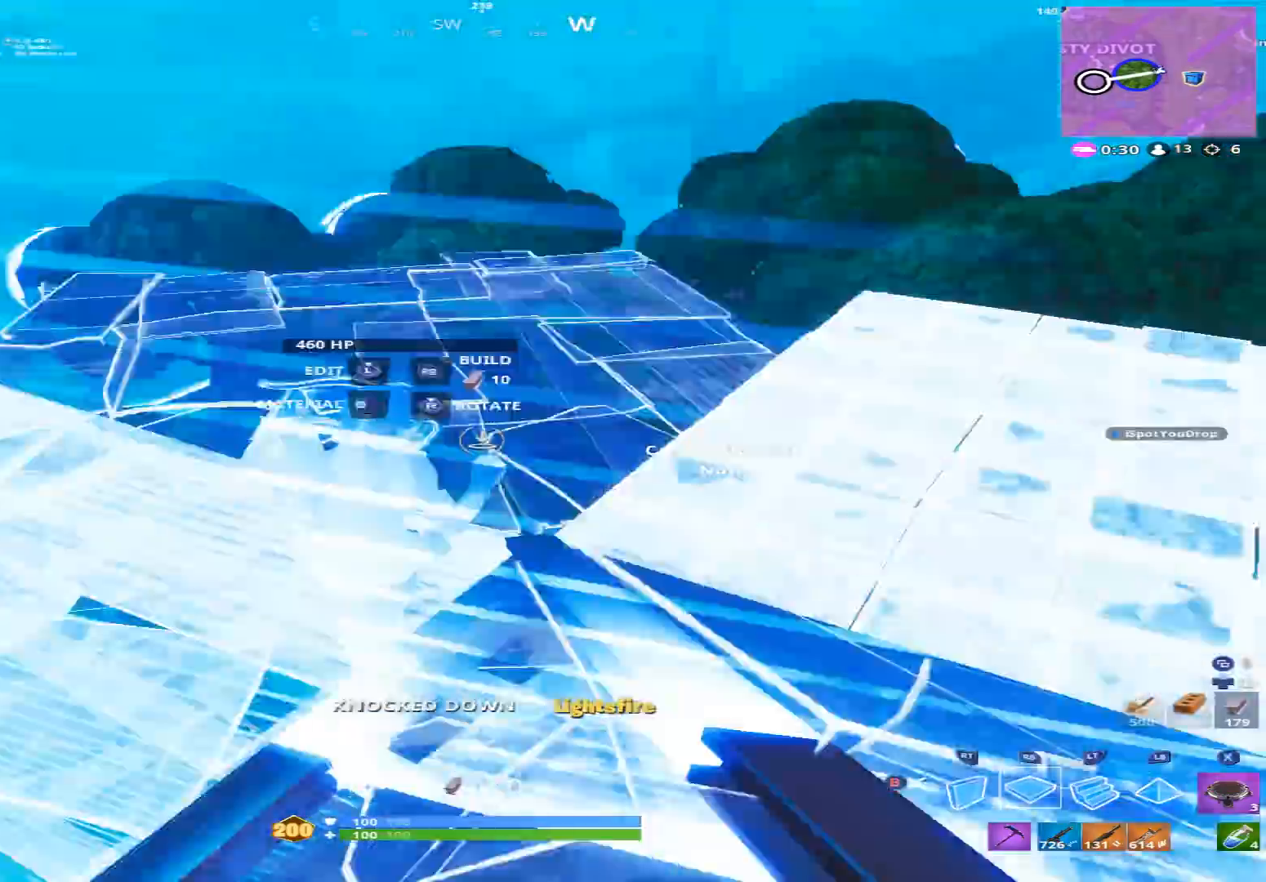
{"buttons": [], "left_stick": "up-right", "right_stick": "down-right", "events": [[33, "right_stick", "up"], [133, "left_stick", "up-left"], [133, "right_stick", "down-left"], [167, "R1", "up"], [233, "right_stick", "down"], [333, "left_stick", "up-right"], [367, "X", "down"], [400, "right_stick", "down-right"], [433, "X", "up"]]}
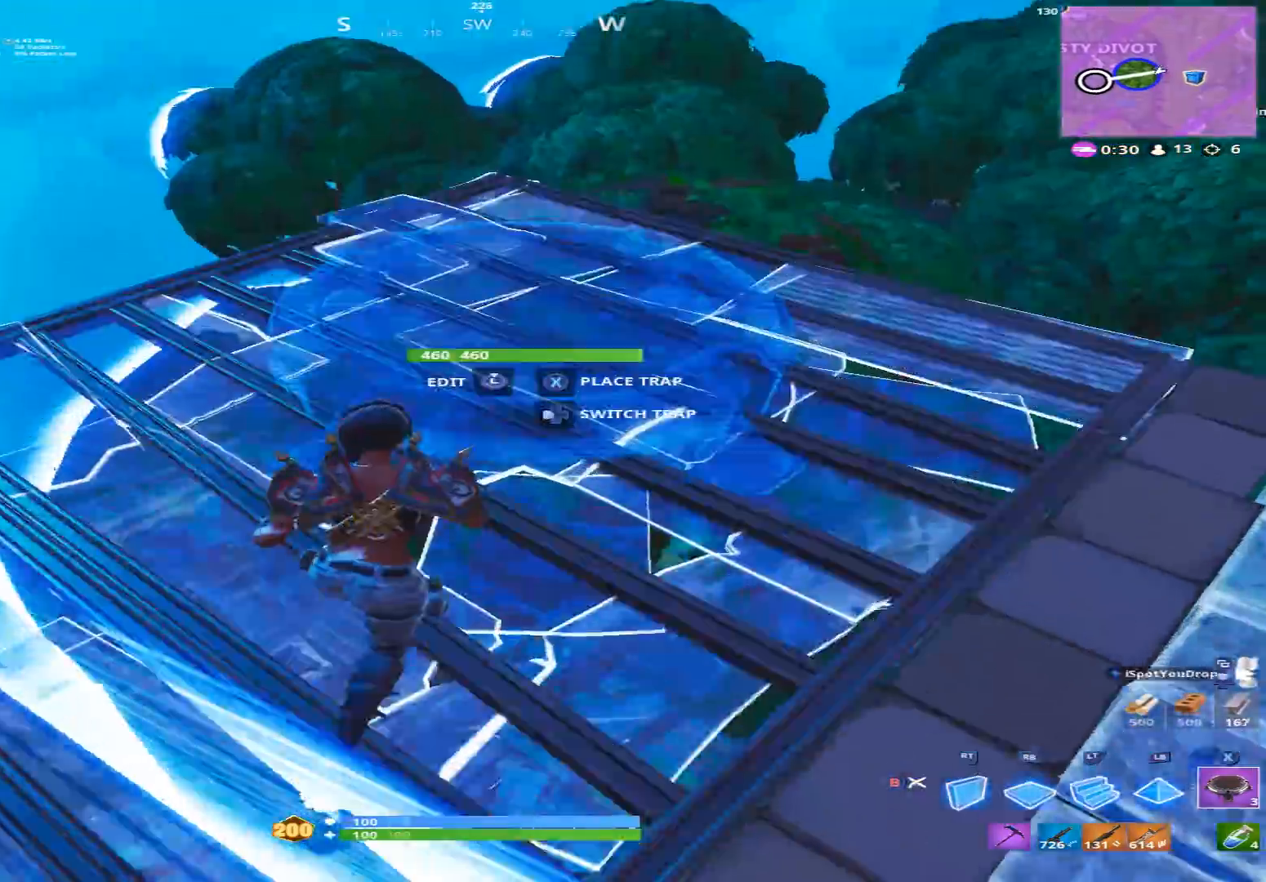
{"buttons": [], "left_stick": "down", "right_stick": "right", "events": [[33, "right_stick", "center"], [67, "left_stick", "center"], [100, "A", "down"], [167, "A", "up"], [200, "right_stick", "down-right"], [267, "X", "down"], [267, "left_stick", "up-right"], [300, "right_stick", "center"], [367, "X", "up"], [367, "left_stick", "up"], [433, "B", "down"], [467, "right_stick", "right"], [500, "B", "up"], [500, "left_stick", "down"]]}
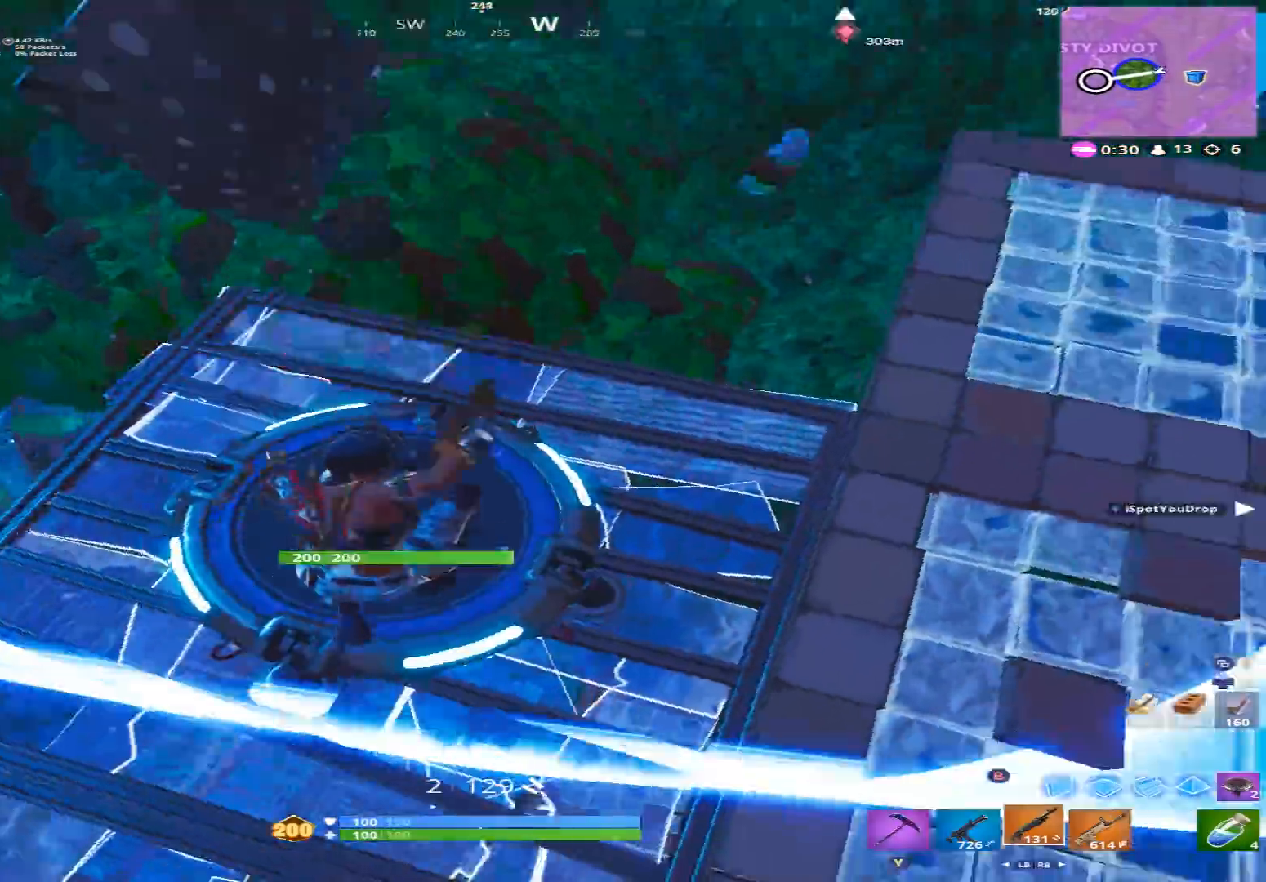
{"buttons": [], "left_stick": "up-left", "right_stick": "up-right", "events": [[133, "right_stick", "center"], [167, "left_stick", "up"], [233, "right_stick", "up"], [400, "right_stick", "up-right"], [467, "left_stick", "up-left"]]}